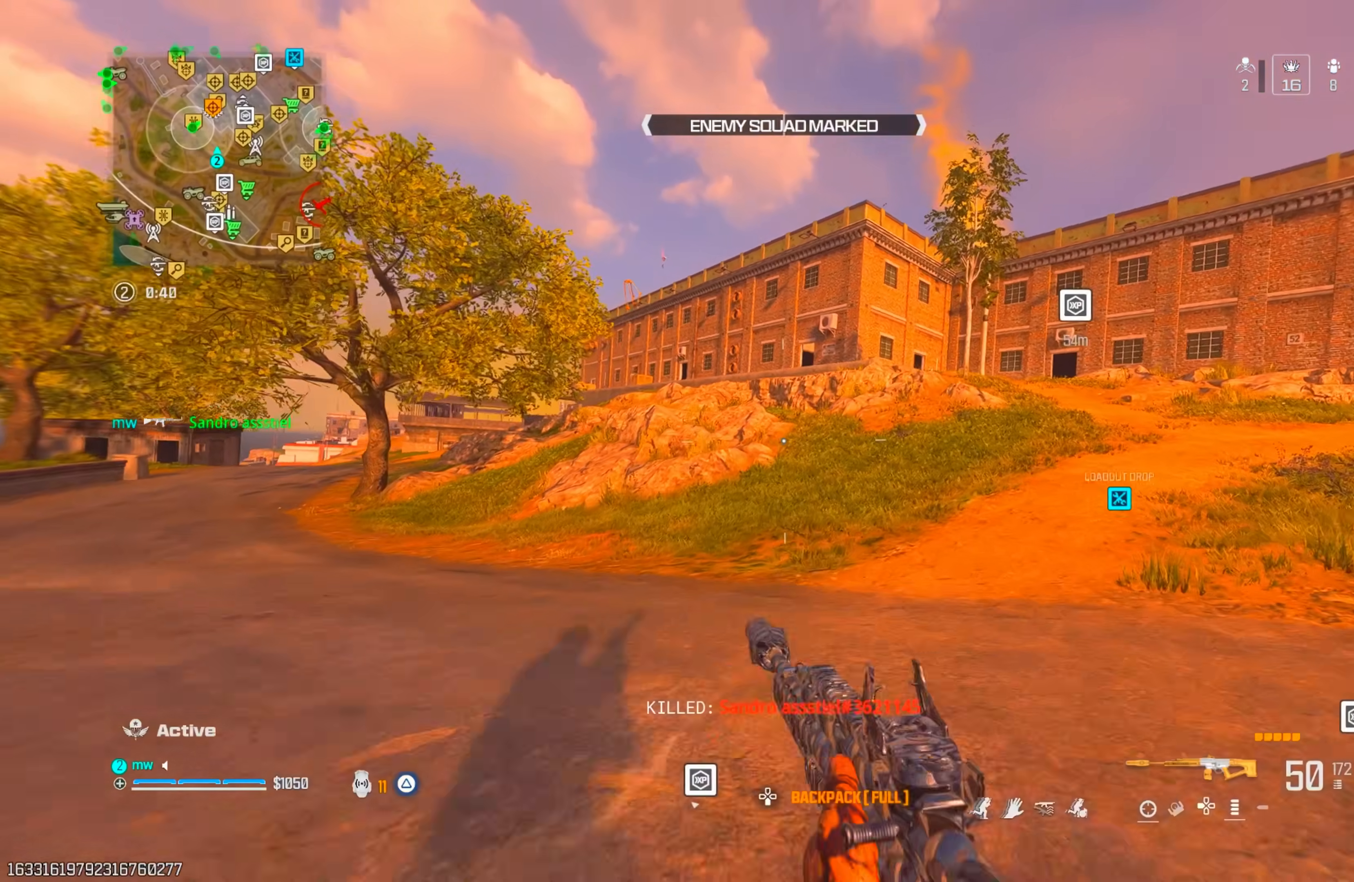
Gameplay with a controller (PlayStation layout); each line is a JSON object with the inputs held at the frame after it. "events" lists button and stick changes between this image and that frame as [ms after this image, input, new state], when the widget could be followed in between. Not read: L3 R3.
{"buttons": [], "left_stick": "up-right", "right_stick": "center", "events": [[333, "CROSS", "down"], [467, "CROSS", "up"]]}
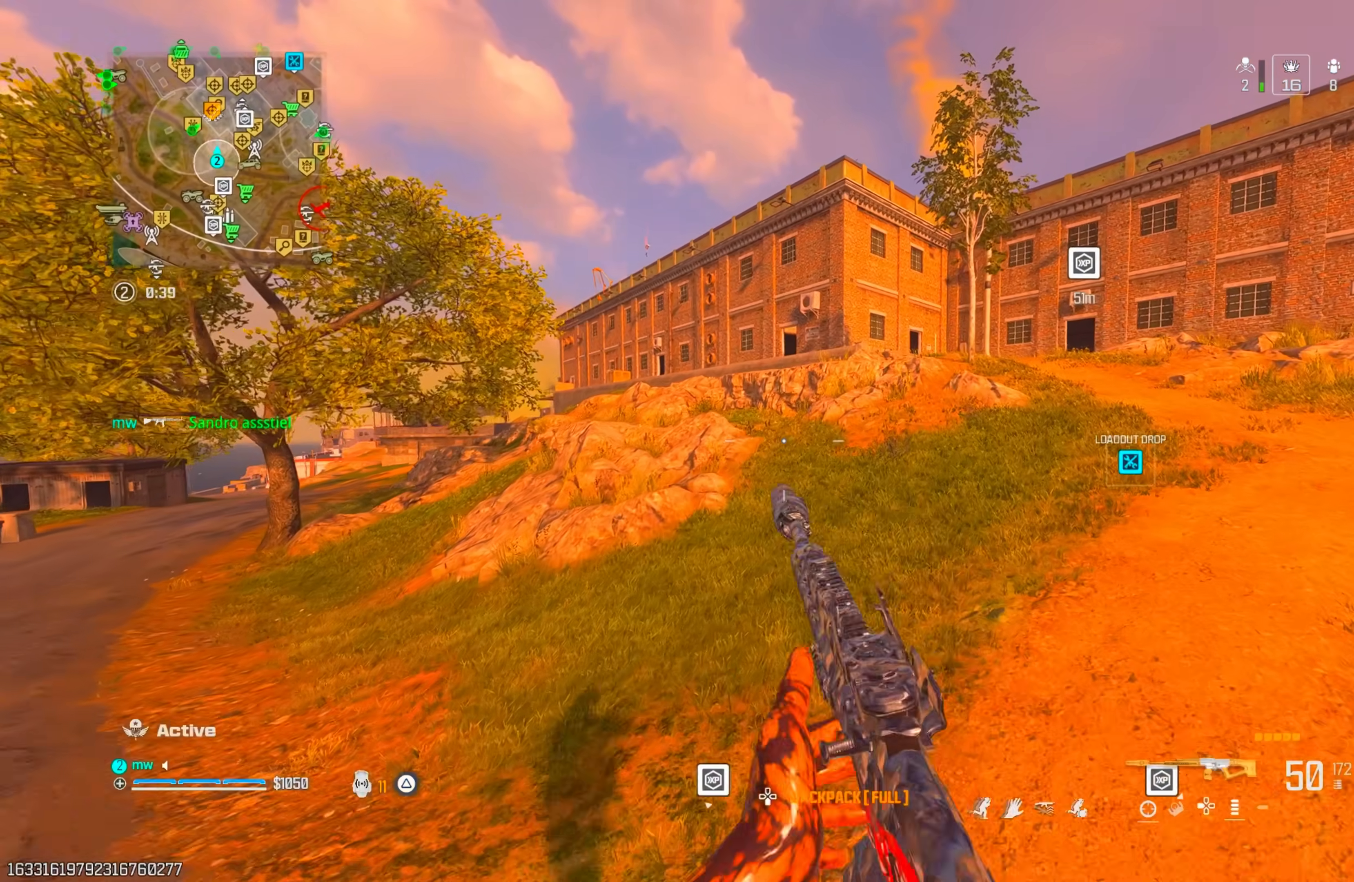
{"buttons": [], "left_stick": "up", "right_stick": "center", "events": [[250, "TRIANGLE", "down"], [333, "TRIANGLE", "up"], [500, "left_stick", "up"]]}
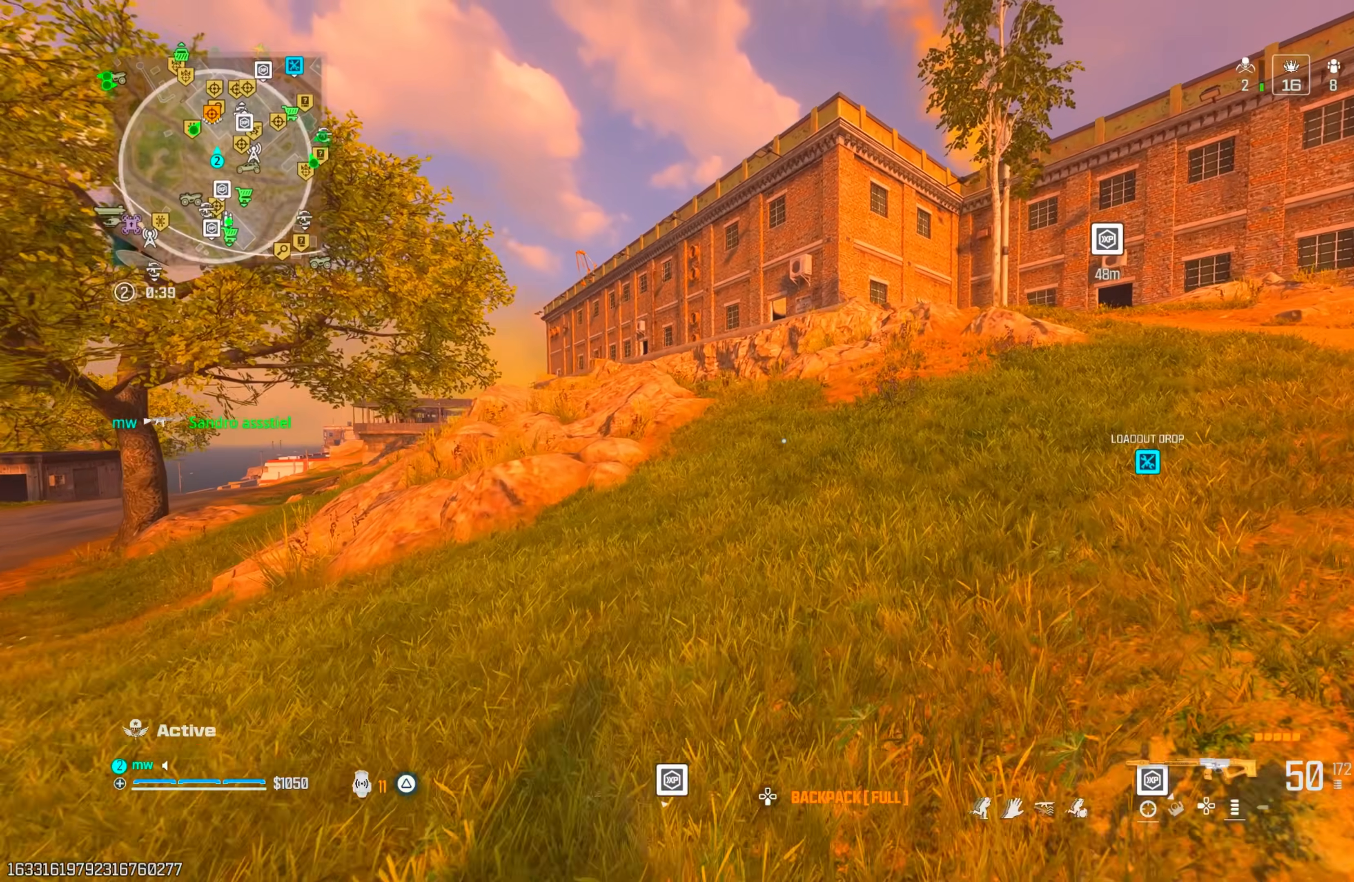
{"buttons": ["SQUARE"], "left_stick": "up", "right_stick": "center", "events": [[117, "SQUARE", "down"], [150, "SQUARE", "up"], [233, "SQUARE", "down"], [300, "SQUARE", "up"], [367, "SQUARE", "down"], [433, "SQUARE", "up"], [500, "SQUARE", "down"]]}
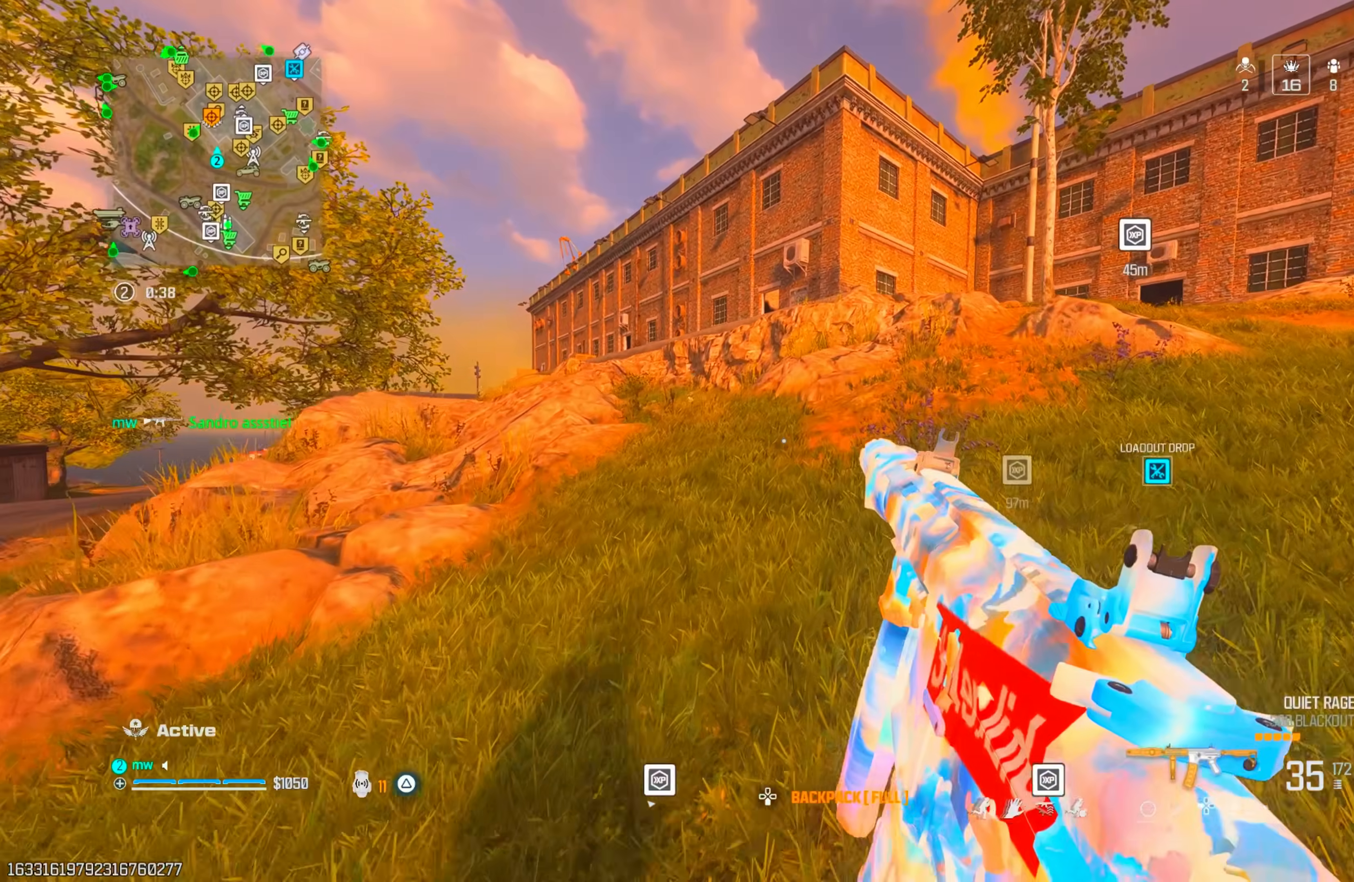
{"buttons": ["CROSS"], "left_stick": "up", "right_stick": "left", "events": [[50, "SQUARE", "up"], [67, "right_stick", "left"], [200, "right_stick", "center"], [217, "CIRCLE", "down"], [283, "CIRCLE", "up"], [367, "CIRCLE", "down"], [400, "CROSS", "down"], [417, "CIRCLE", "up"], [483, "right_stick", "left"]]}
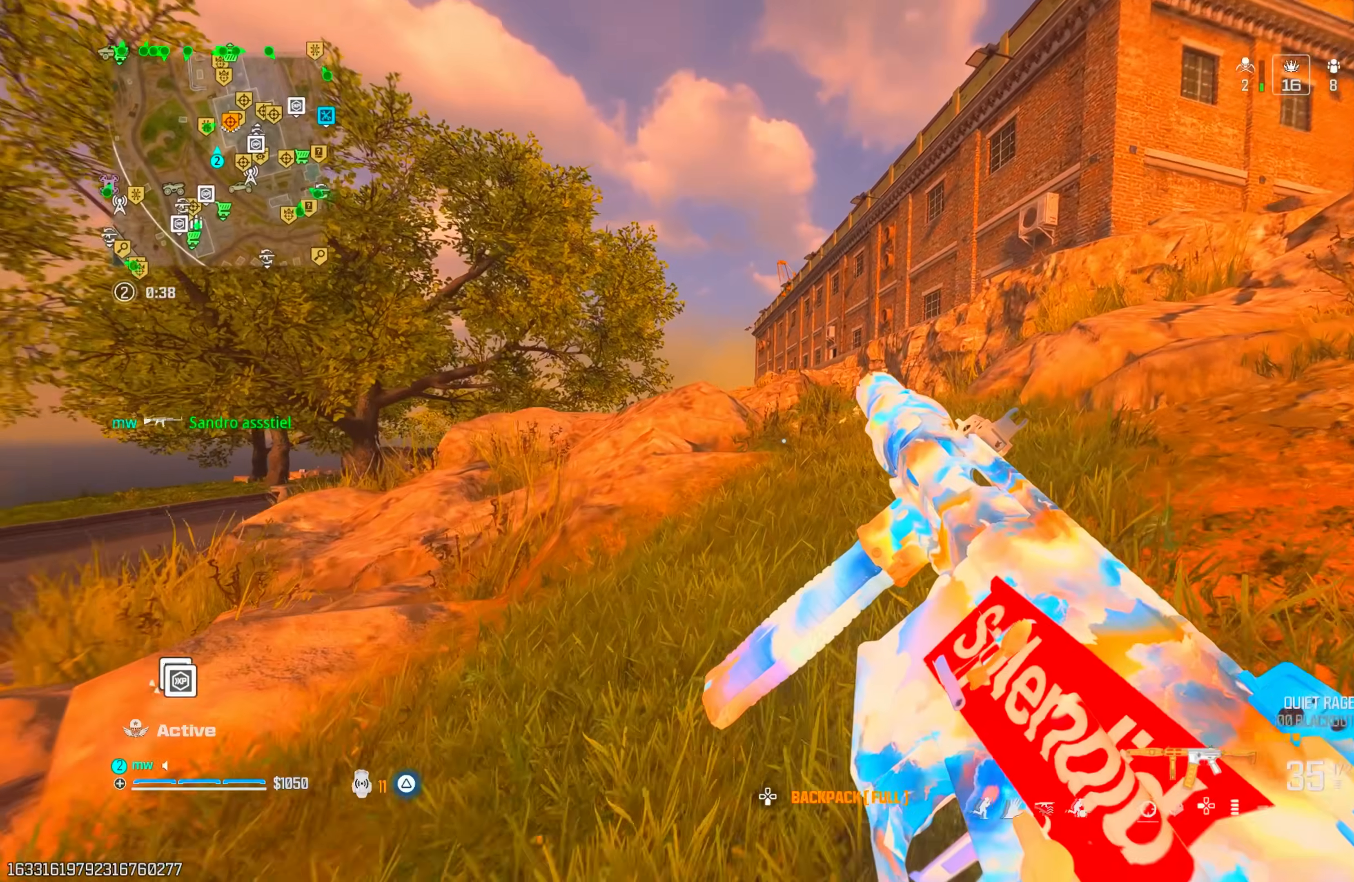
{"buttons": [], "left_stick": "up", "right_stick": "center", "events": [[17, "CROSS", "up"], [50, "right_stick", "center"]]}
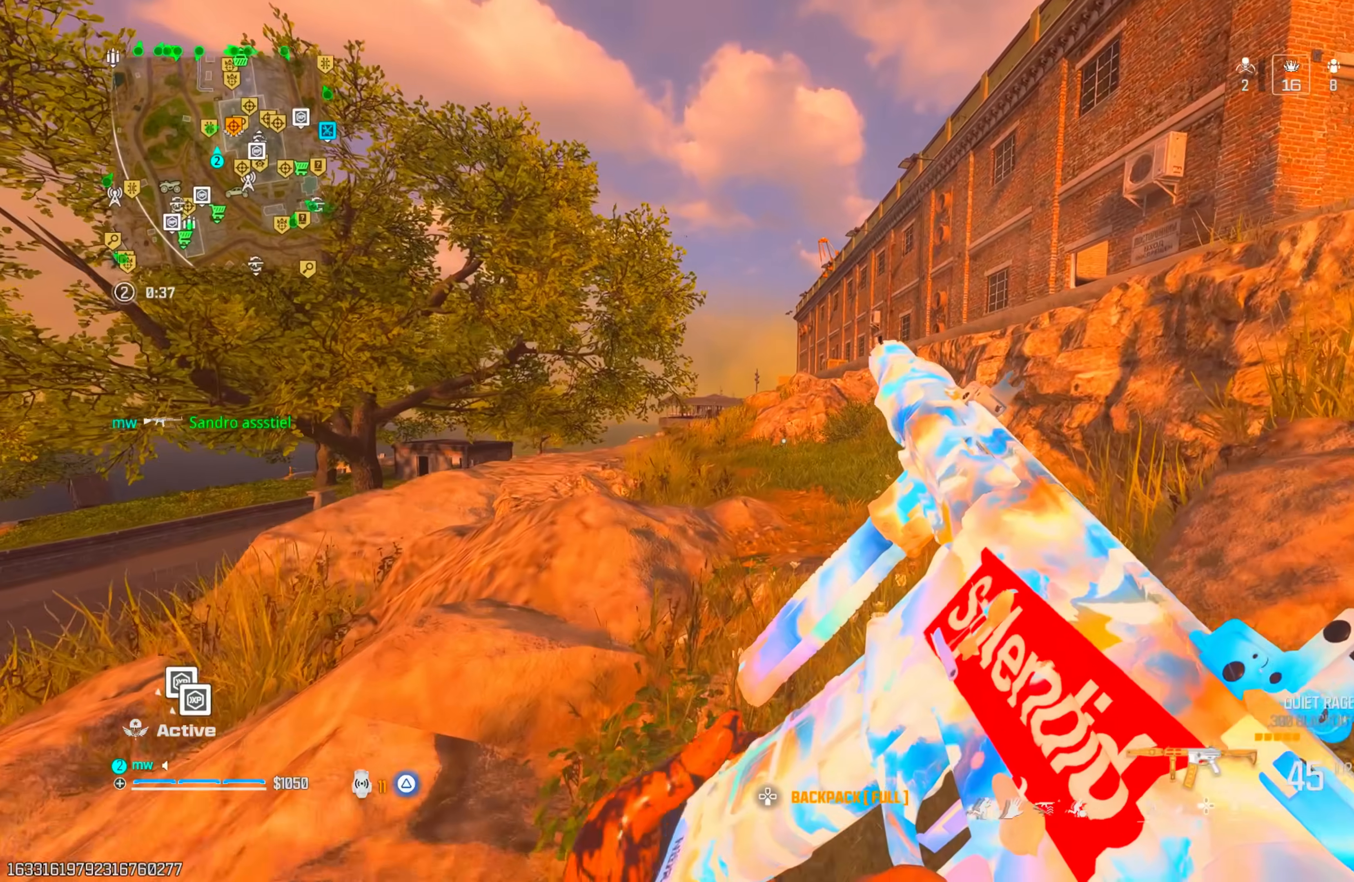
{"buttons": ["CIRCLE"], "left_stick": "up", "right_stick": "center", "events": [[17, "TRIANGLE", "down"], [83, "TRIANGLE", "up"], [333, "CIRCLE", "down"], [417, "CIRCLE", "up"], [483, "CIRCLE", "down"]]}
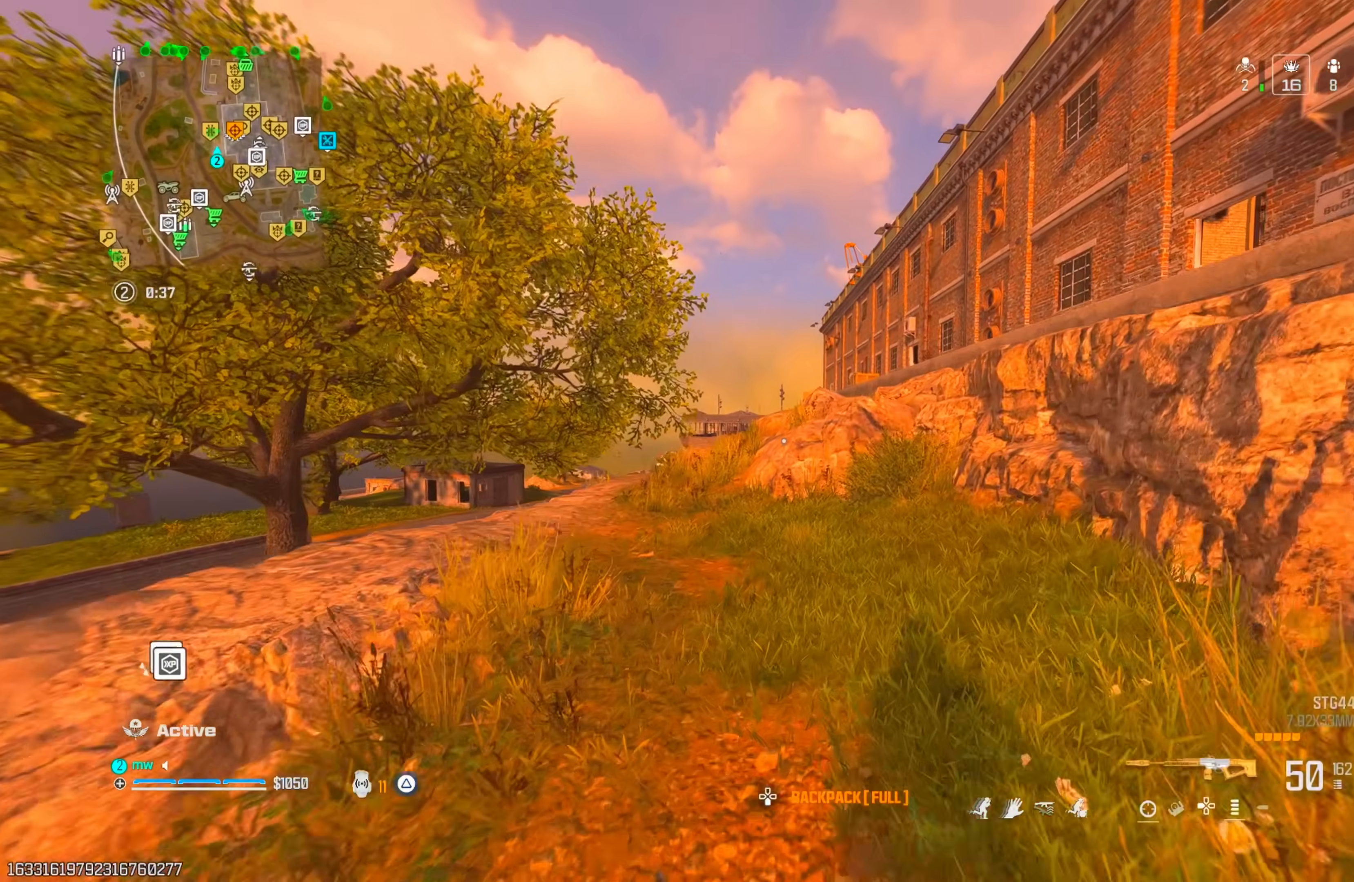
{"buttons": [], "left_stick": "up", "right_stick": "center", "events": [[33, "CIRCLE", "up"], [33, "CROSS", "down"], [150, "CROSS", "up"]]}
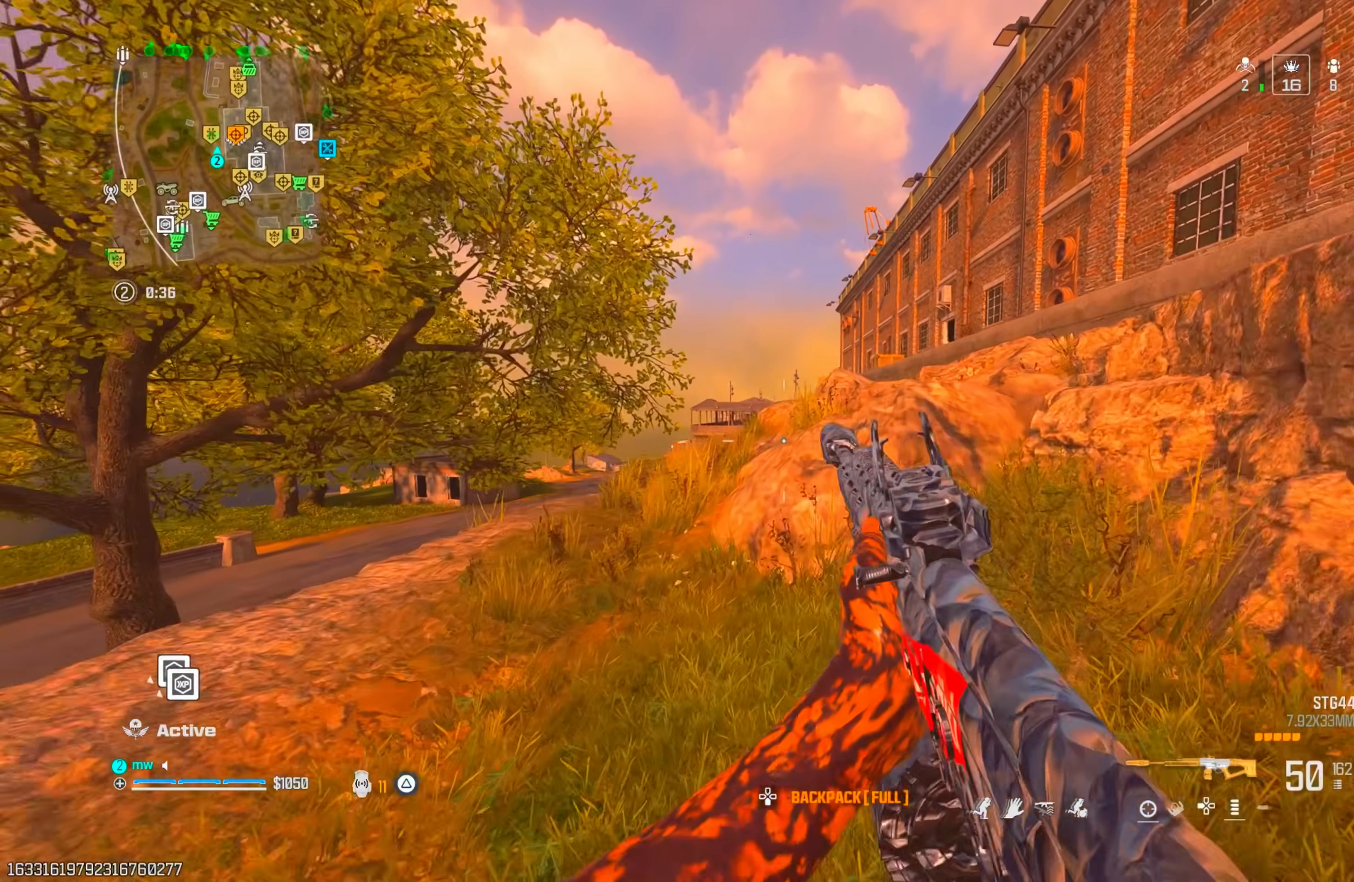
{"buttons": [], "left_stick": "up", "right_stick": "center", "events": [[183, "CROSS", "down"], [233, "CROSS", "up"]]}
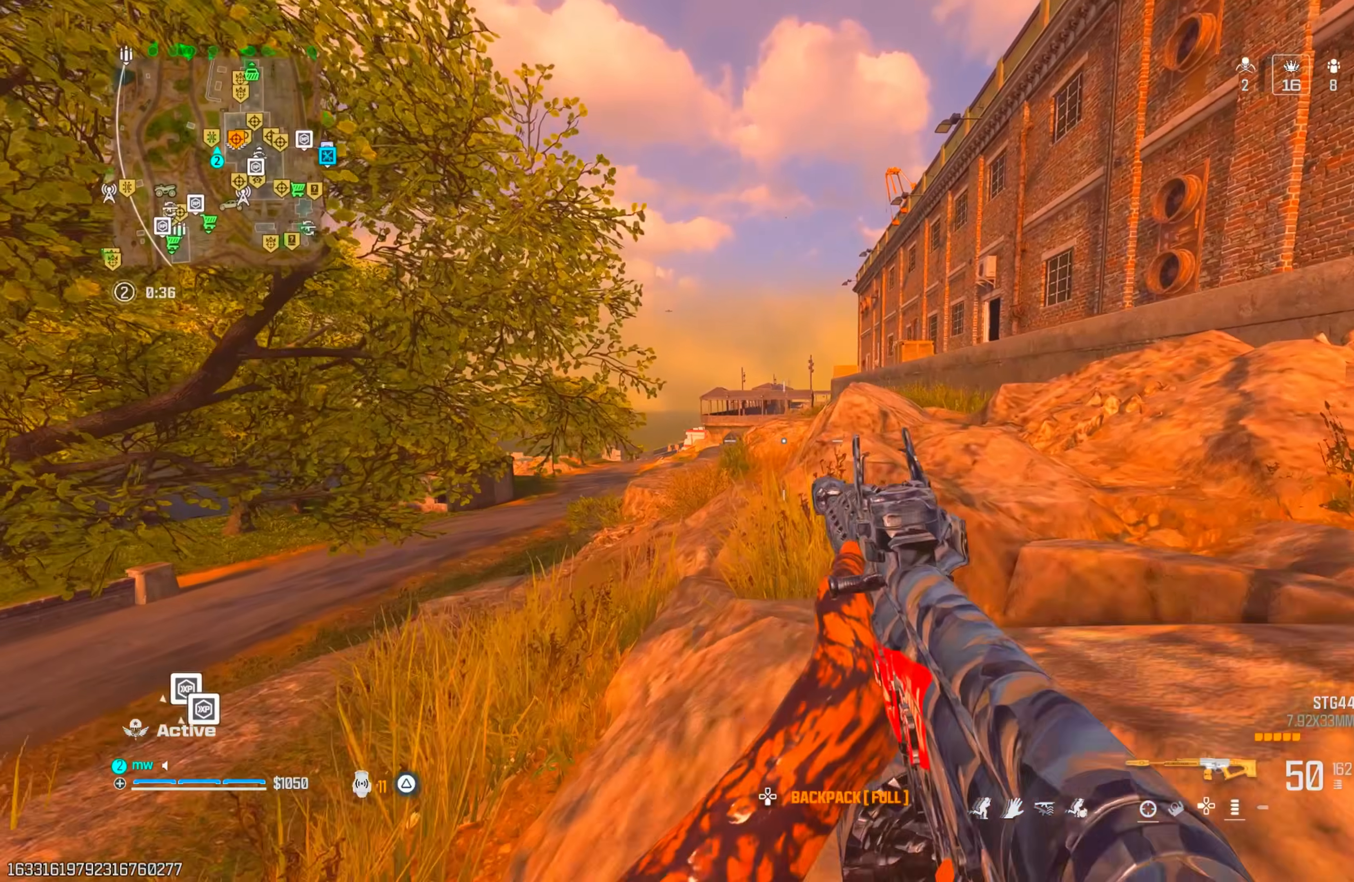
{"buttons": [], "left_stick": "up", "right_stick": "center", "events": [[83, "TRIANGLE", "down"], [150, "left_stick", "up-right"], [167, "TRIANGLE", "up"], [350, "left_stick", "up"]]}
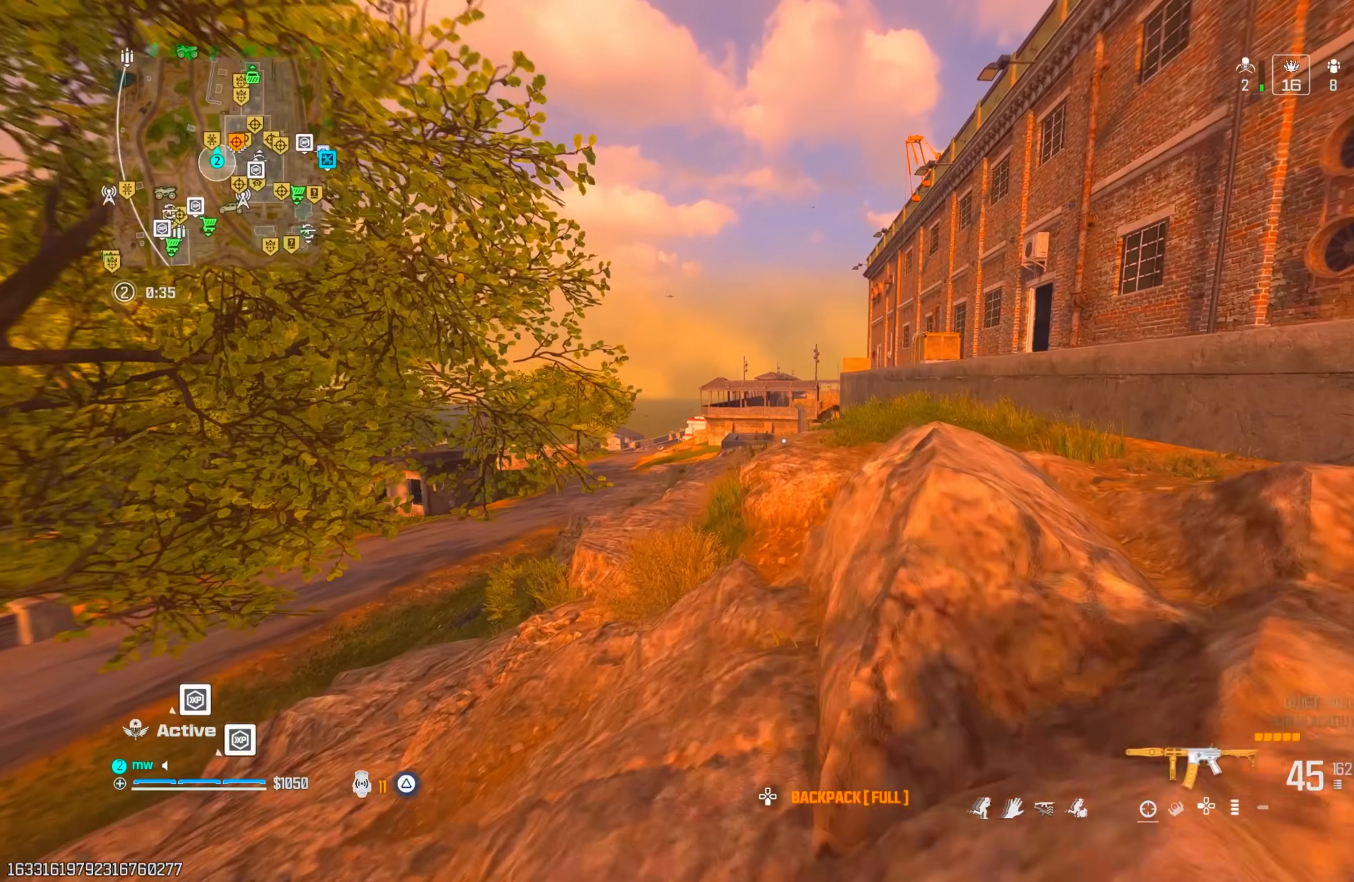
{"buttons": [], "left_stick": "up", "right_stick": "center", "events": [[83, "TRIANGLE", "down"], [150, "TRIANGLE", "up"], [217, "TRIANGLE", "down"], [300, "TRIANGLE", "up"], [383, "TRIANGLE", "down"], [450, "TRIANGLE", "up"]]}
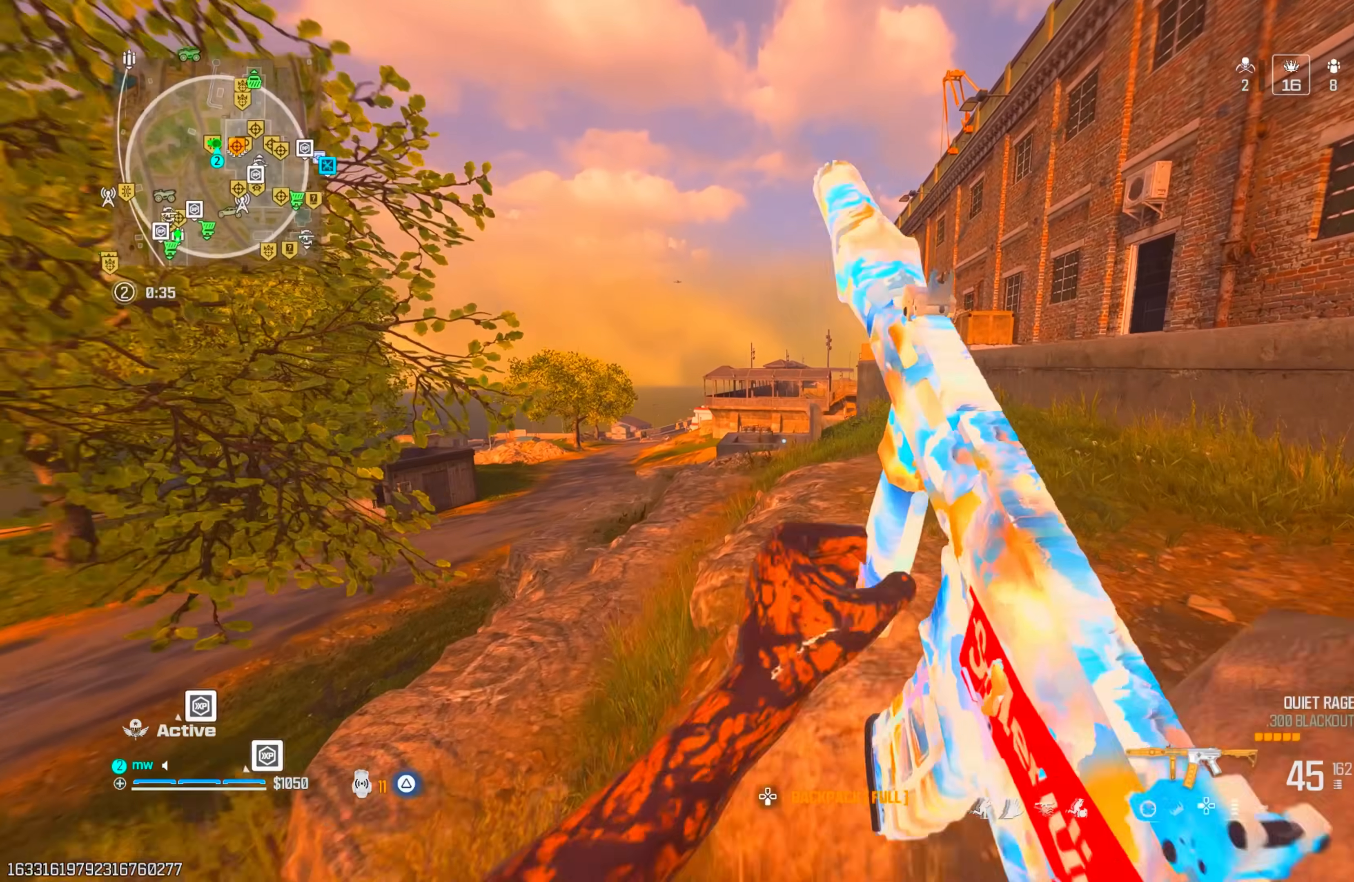
{"buttons": ["TRIANGLE"], "left_stick": "up", "right_stick": "center", "events": [[17, "TRIANGLE", "down"], [117, "TRIANGLE", "up"], [200, "TRIANGLE", "down"], [267, "TRIANGLE", "up"], [333, "TRIANGLE", "down"], [400, "TRIANGLE", "up"], [500, "TRIANGLE", "down"]]}
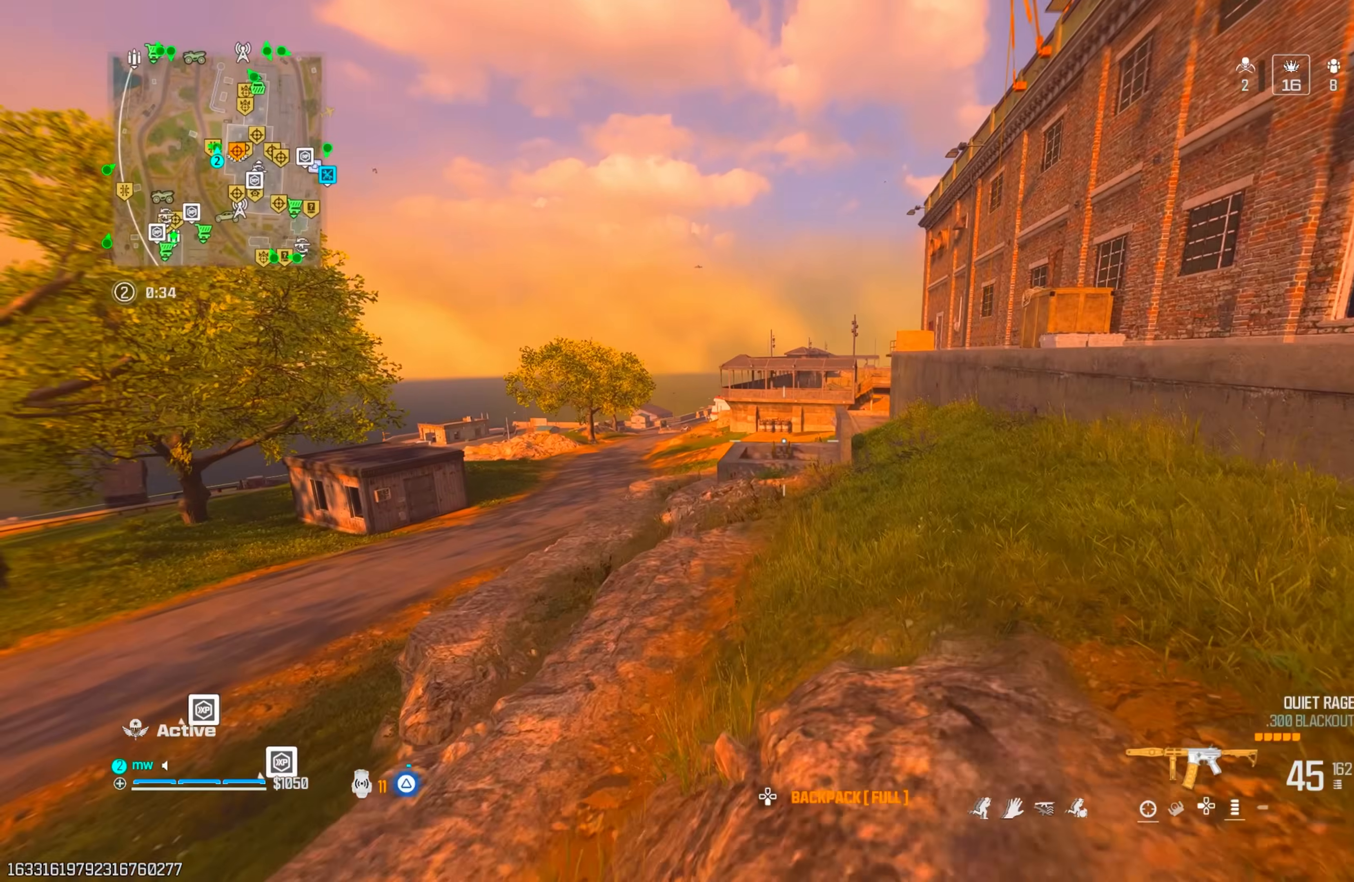
{"buttons": [], "left_stick": "up", "right_stick": "center", "events": [[50, "TRIANGLE", "up"], [133, "TRIANGLE", "down"], [200, "TRIANGLE", "up"], [317, "TRIANGLE", "down"], [367, "TRIANGLE", "up"], [450, "TRIANGLE", "down"], [500, "TRIANGLE", "up"]]}
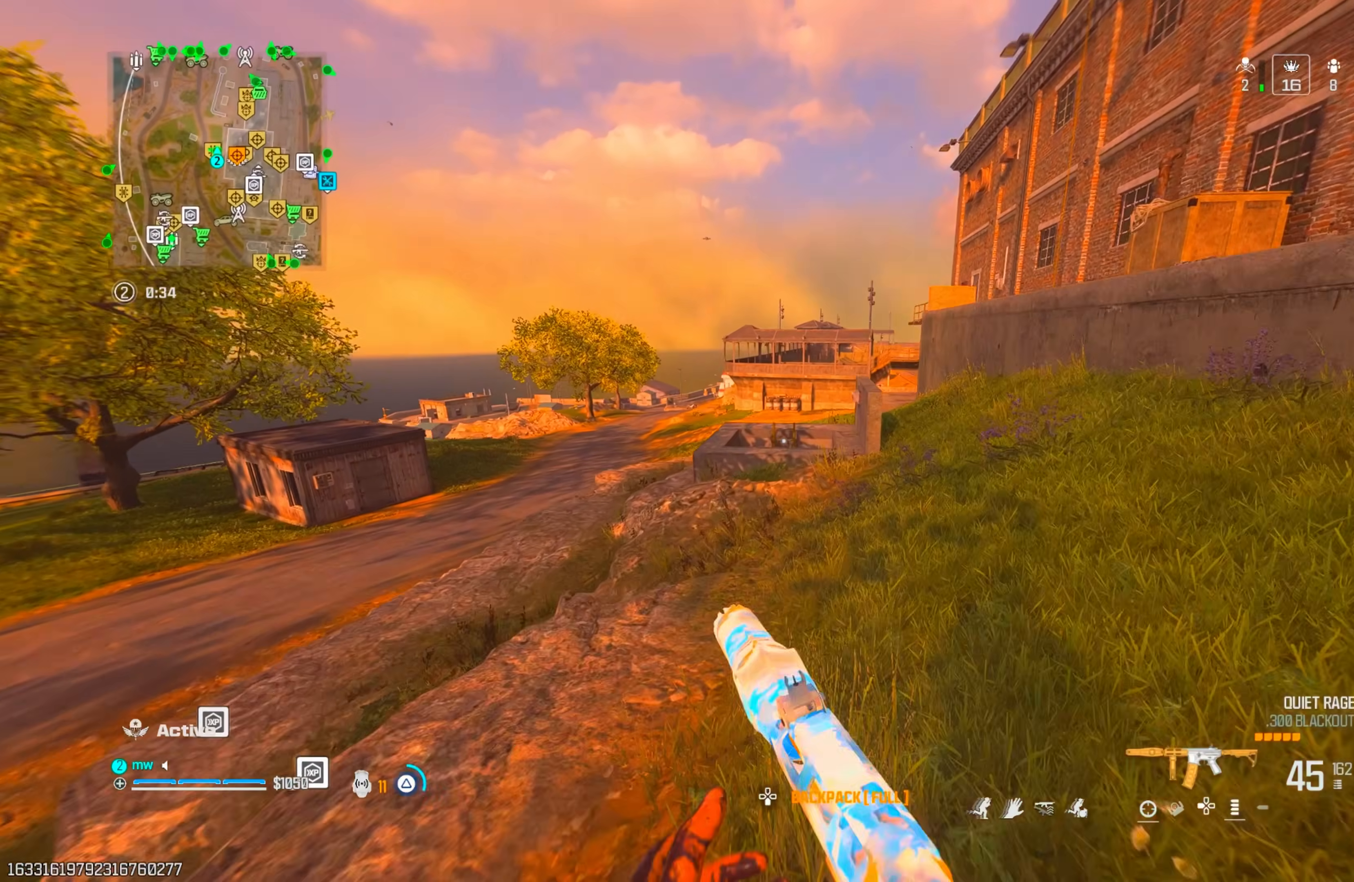
{"buttons": ["CIRCLE"], "left_stick": "up", "right_stick": "center", "events": [[117, "TRIANGLE", "down"], [167, "TRIANGLE", "up"], [233, "TRIANGLE", "down"], [317, "TRIANGLE", "up"], [450, "CIRCLE", "down"]]}
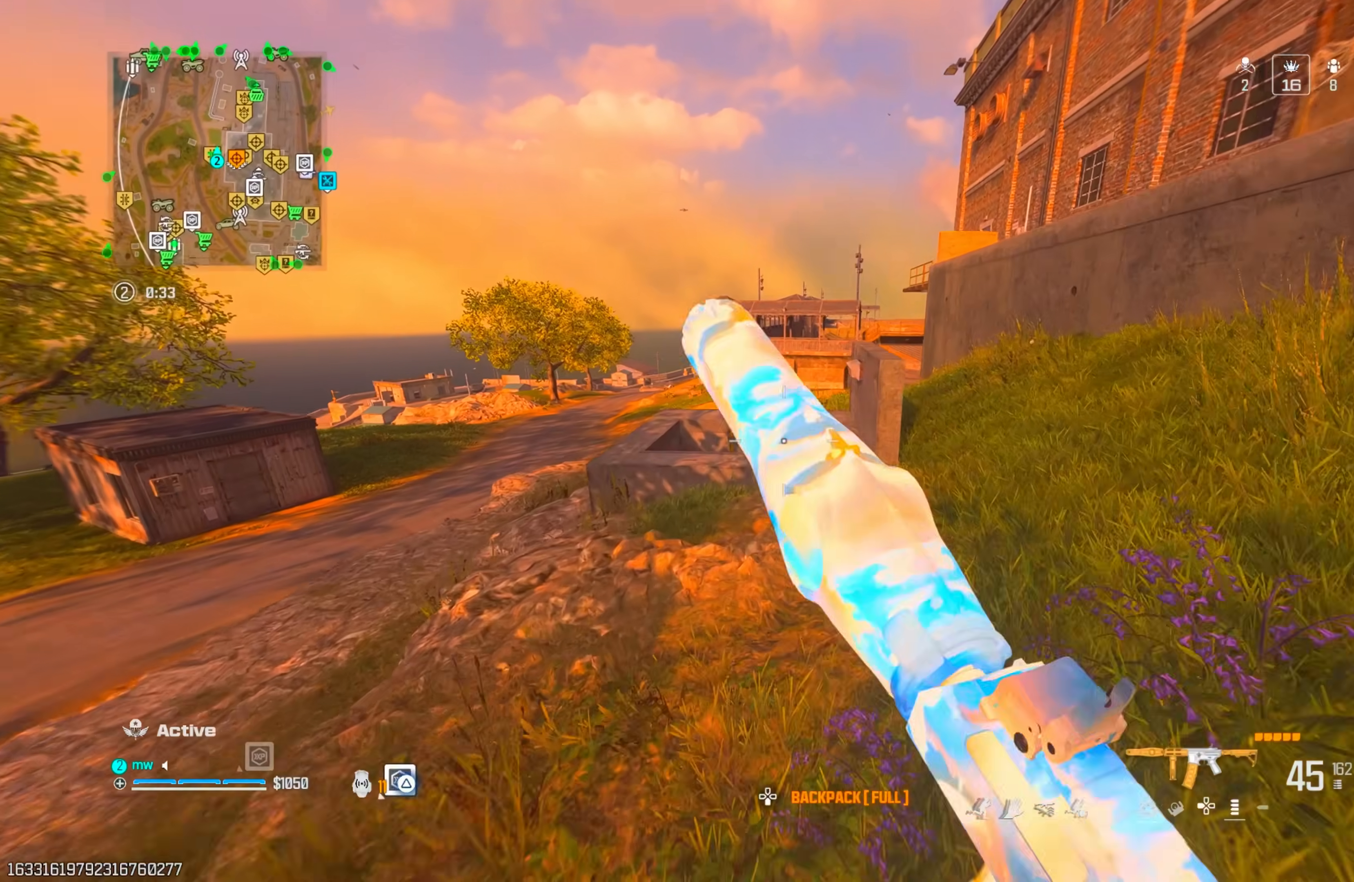
{"buttons": [], "left_stick": "right", "right_stick": "down-left", "events": [[17, "right_stick", "down"], [33, "CIRCLE", "up"], [250, "CROSS", "down"], [317, "left_stick", "up-right"], [383, "CROSS", "up"], [433, "right_stick", "down-left"], [450, "left_stick", "right"]]}
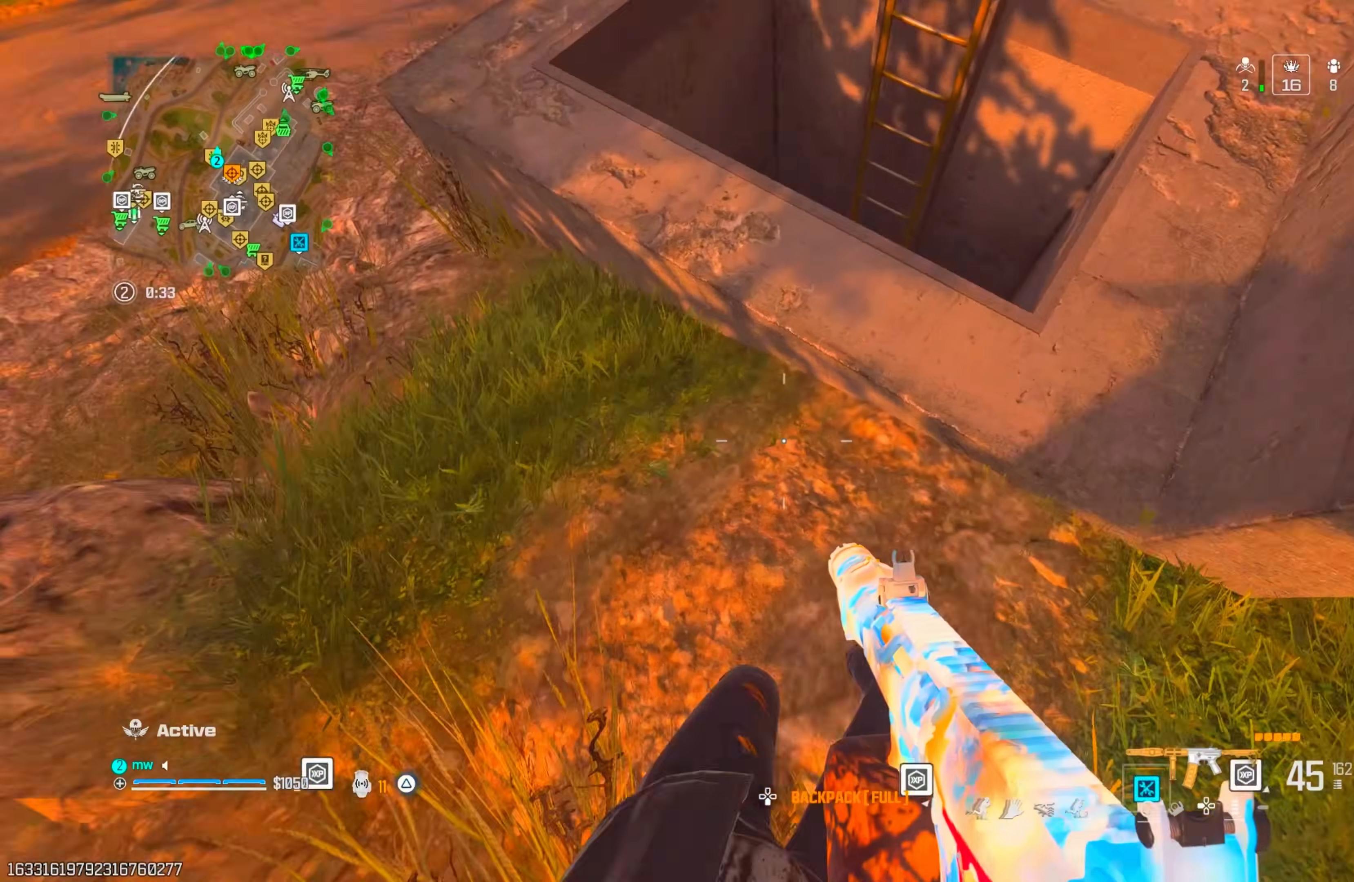
{"buttons": [], "left_stick": "center", "right_stick": "center", "events": [[150, "right_stick", "center"], [333, "left_stick", "center"], [367, "right_stick", "up"], [483, "right_stick", "center"]]}
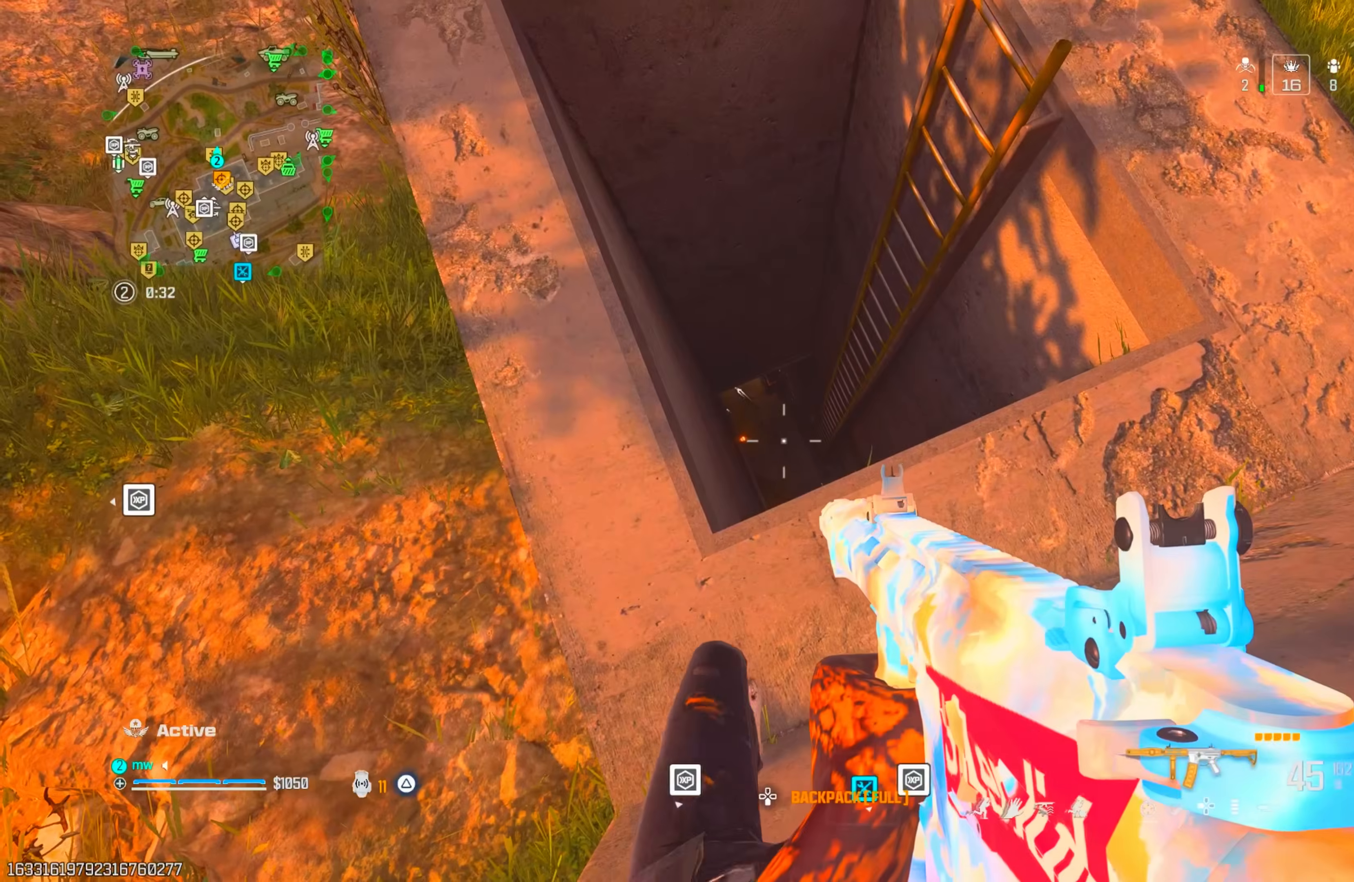
{"buttons": [], "left_stick": "right", "right_stick": "center", "events": [[267, "right_stick", "left"], [283, "left_stick", "right"], [400, "right_stick", "center"]]}
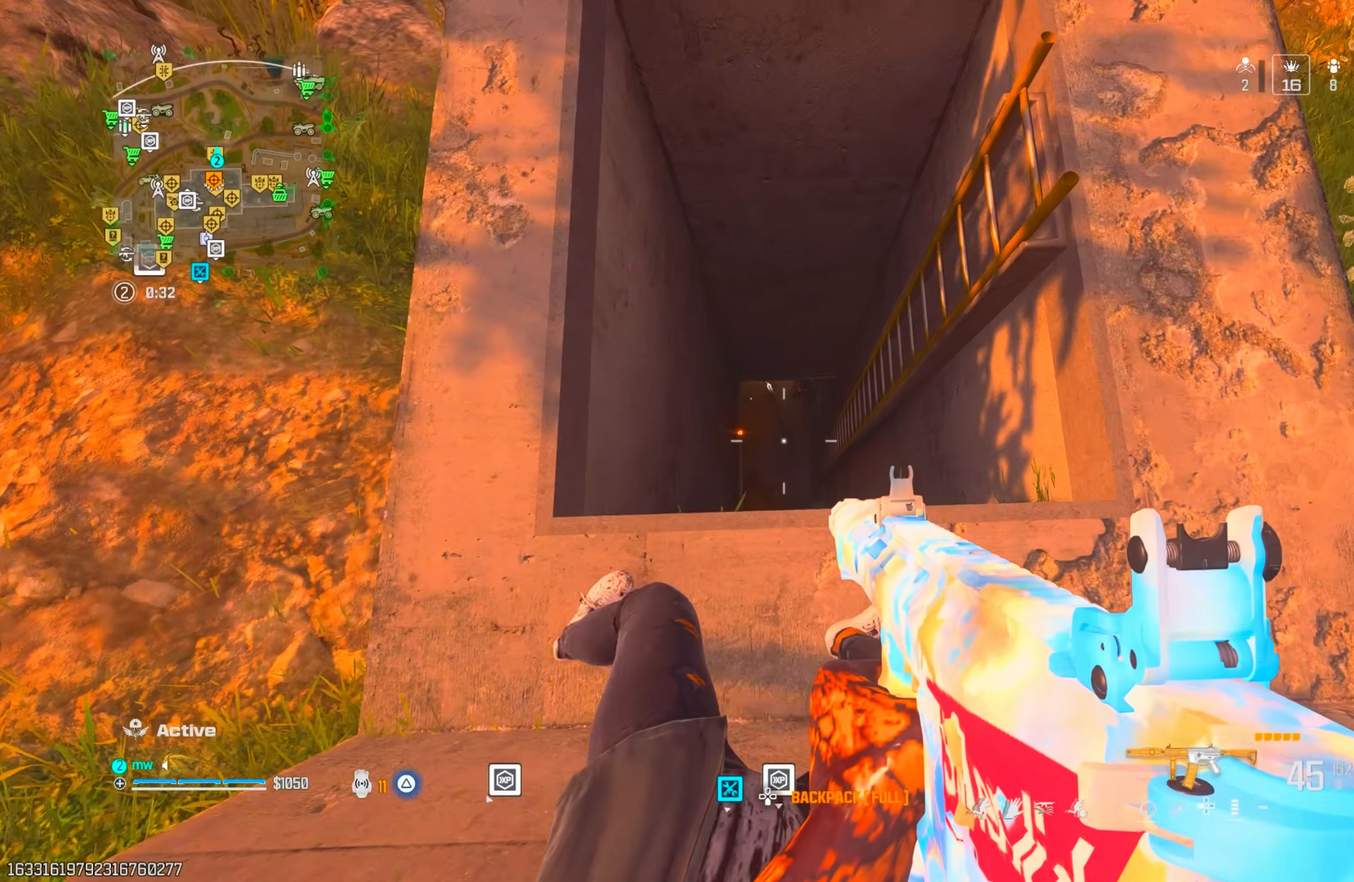
{"buttons": [], "left_stick": "center", "right_stick": "center", "events": [[17, "right_stick", "up-left"], [183, "left_stick", "center"], [233, "CIRCLE", "down"], [233, "right_stick", "center"], [333, "CIRCLE", "up"]]}
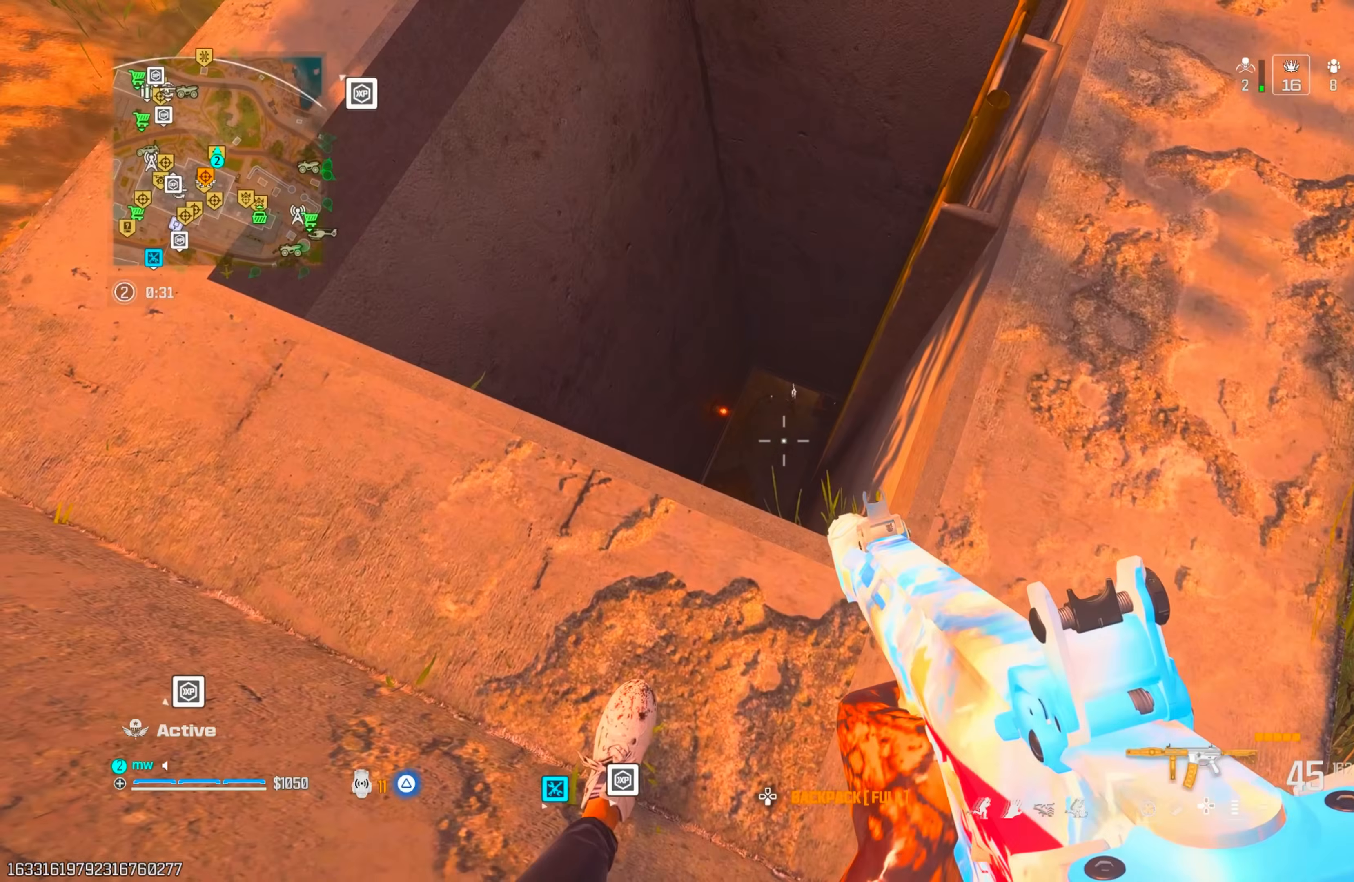
{"buttons": [], "left_stick": "center", "right_stick": "up", "events": [[383, "right_stick", "up-left"], [500, "right_stick", "up"]]}
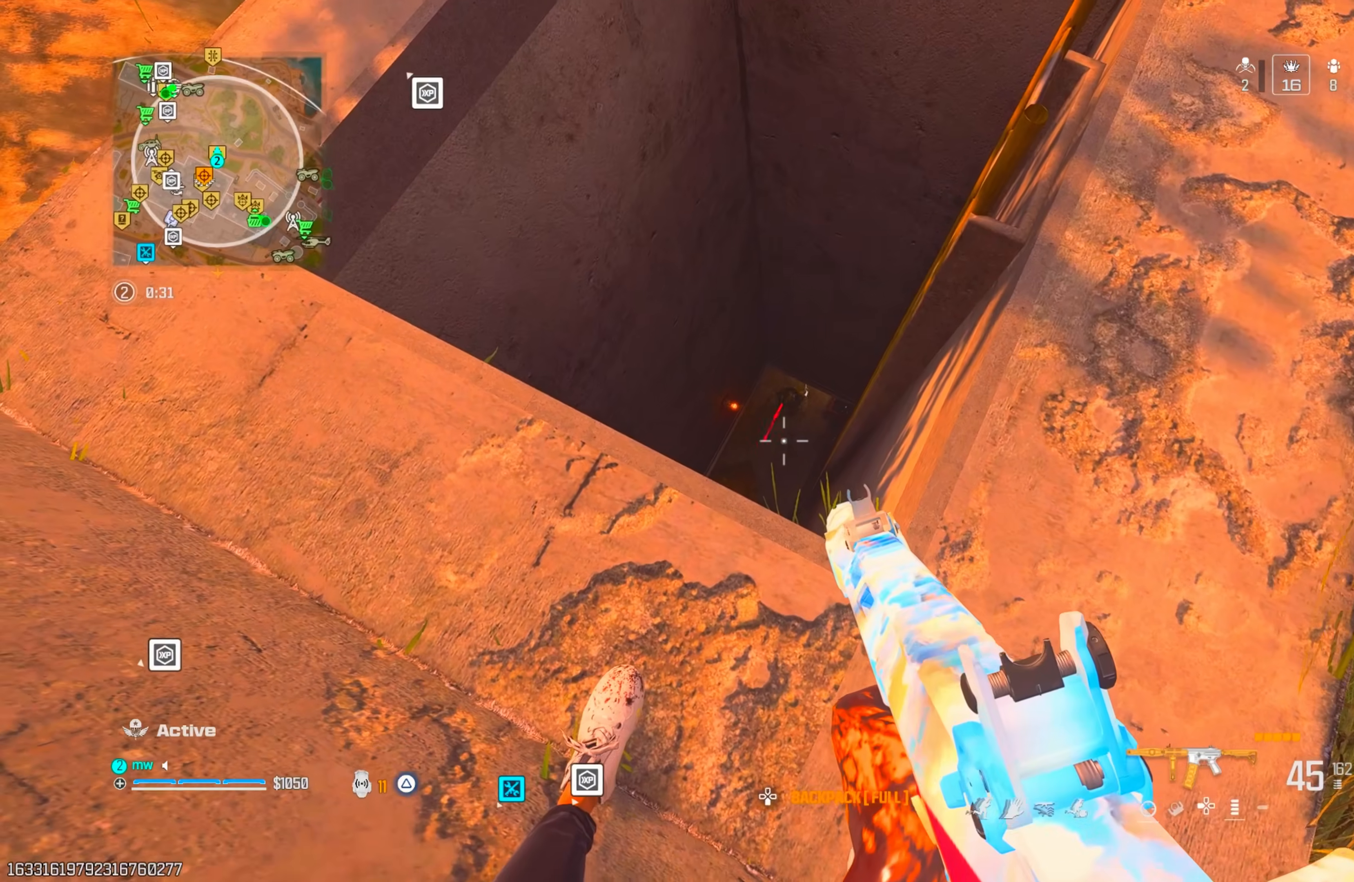
{"buttons": ["L1", "R1"], "left_stick": "right", "right_stick": "left", "events": [[17, "L1", "down"], [133, "R1", "down"], [183, "right_stick", "left"], [333, "right_stick", "down-left"], [467, "left_stick", "right"], [500, "right_stick", "left"]]}
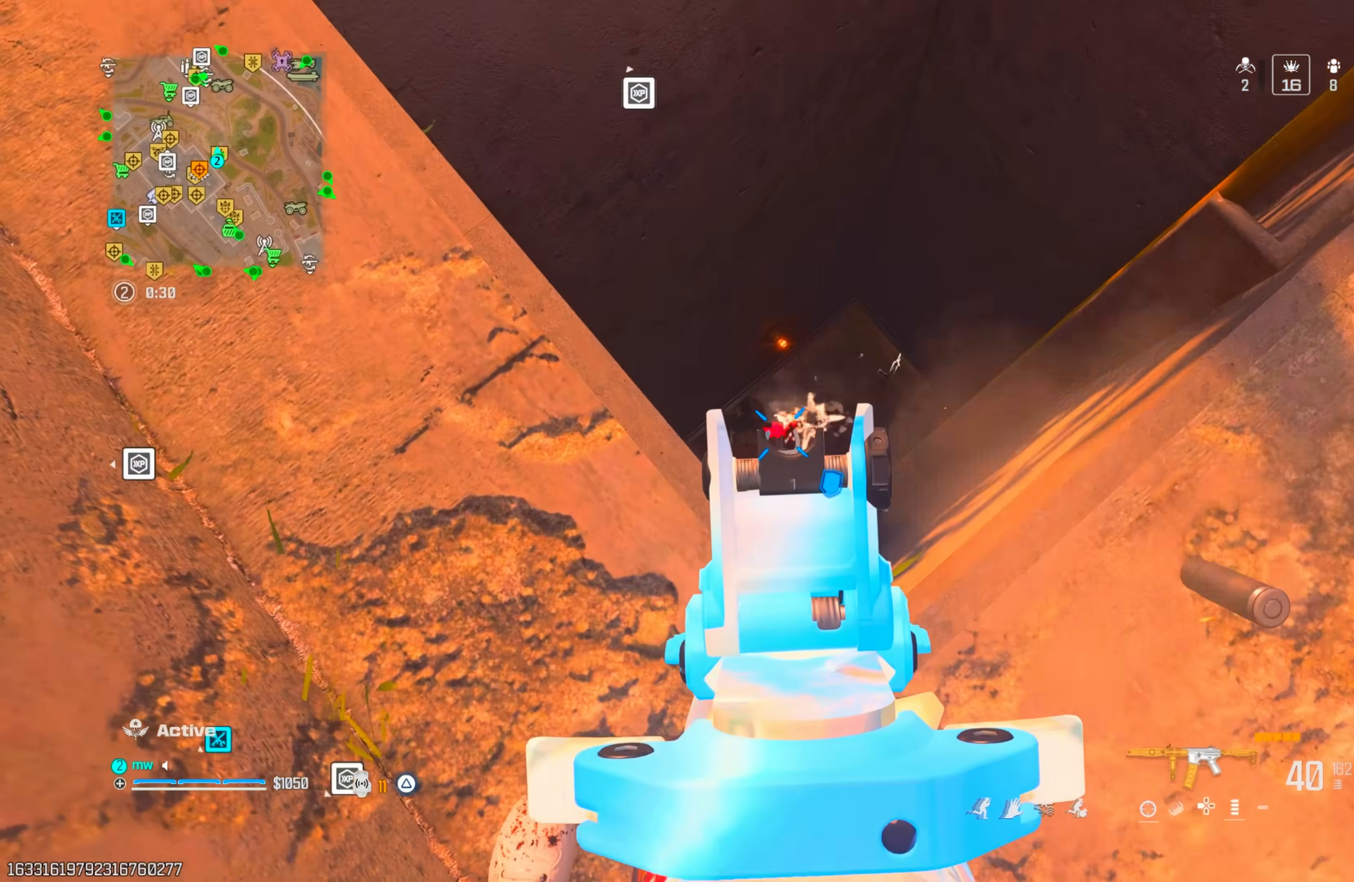
{"buttons": [], "left_stick": "center", "right_stick": "center", "events": [[167, "L1", "up"], [183, "R1", "up"], [233, "left_stick", "center"], [250, "right_stick", "center"]]}
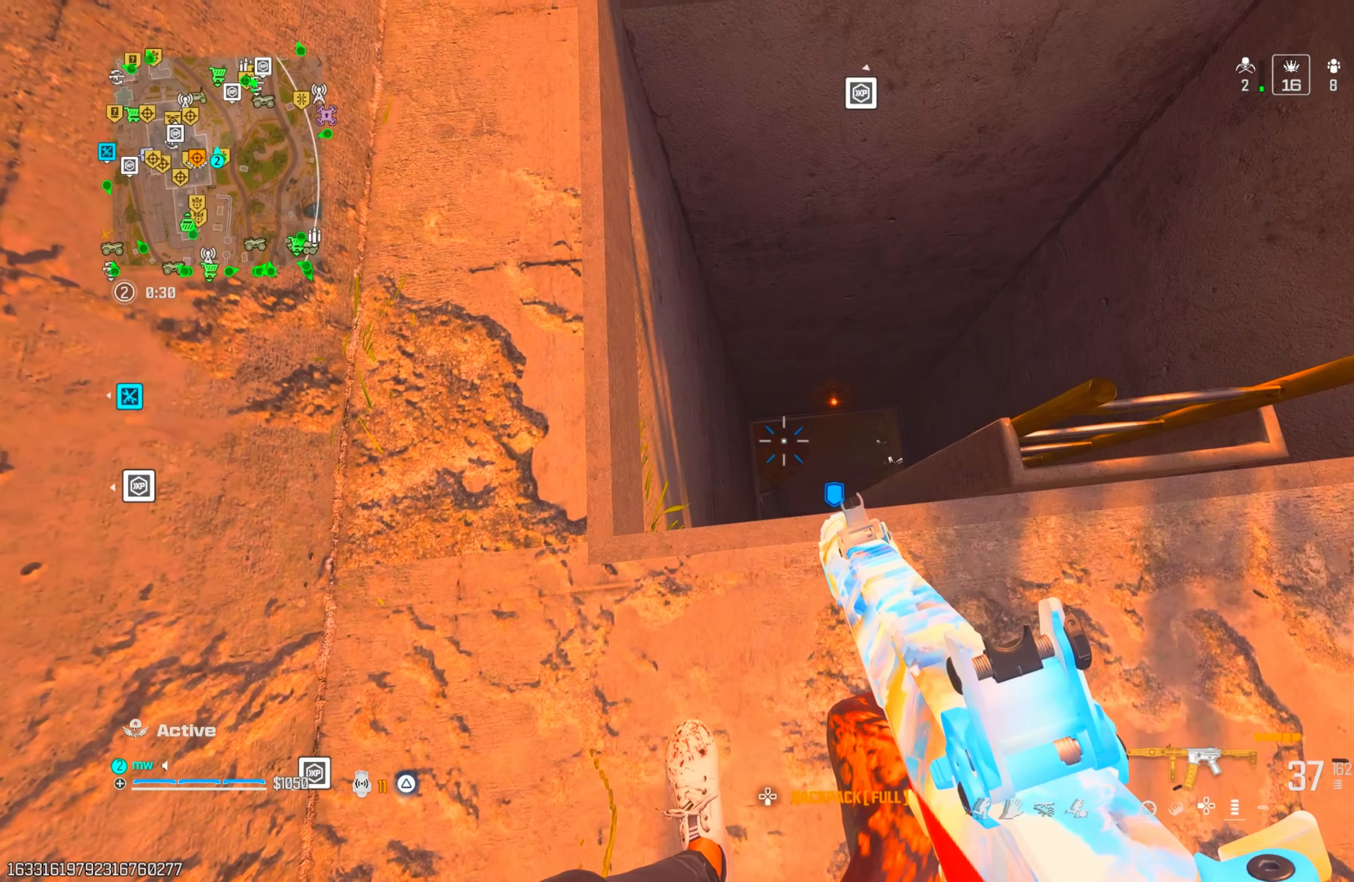
{"buttons": [], "left_stick": "center", "right_stick": "center", "events": []}
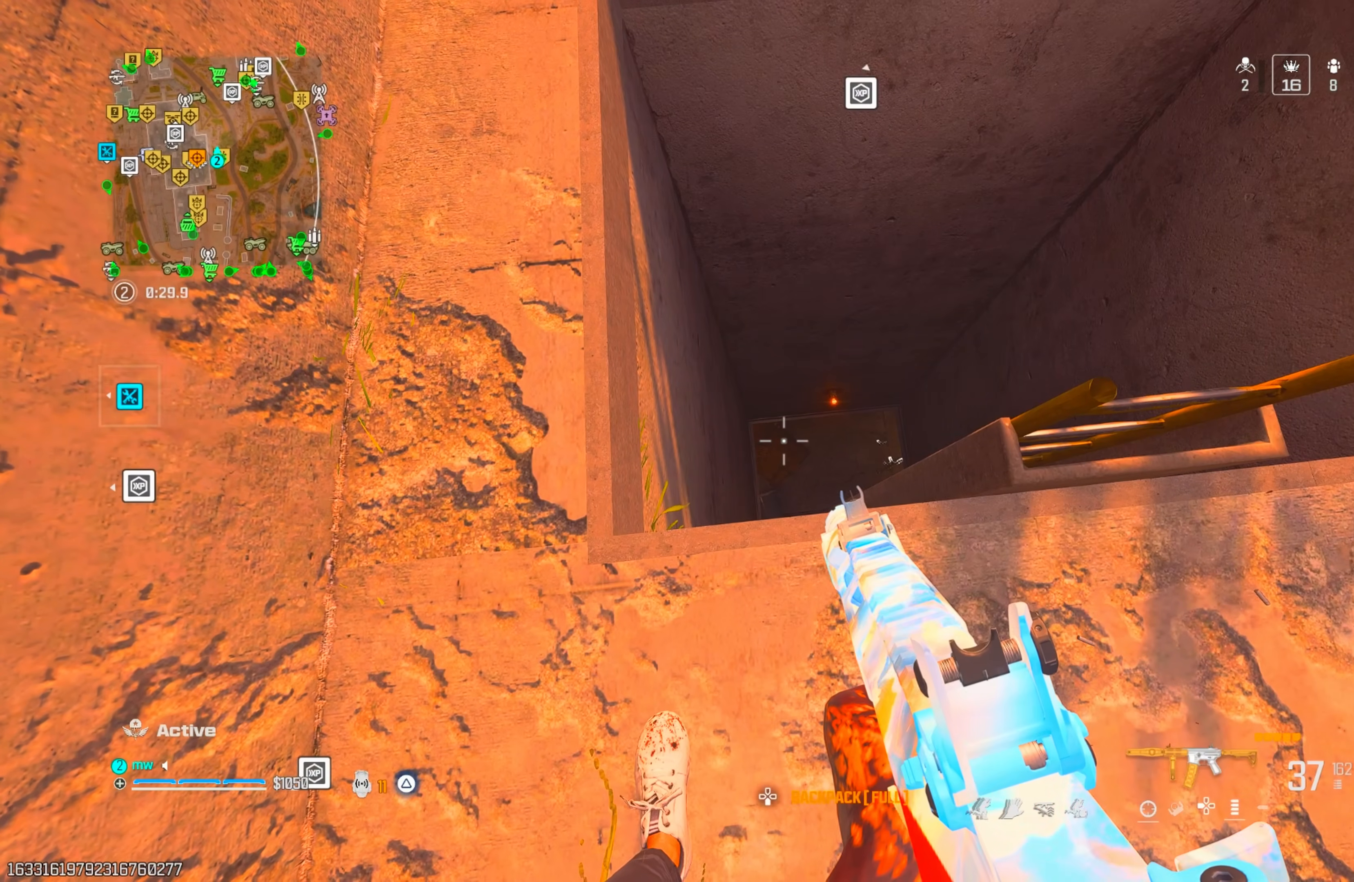
{"buttons": [], "left_stick": "center", "right_stick": "center", "events": [[50, "right_stick", "right"], [117, "left_stick", "left"], [183, "CROSS", "down"], [217, "right_stick", "center"], [267, "CROSS", "up"], [267, "left_stick", "center"]]}
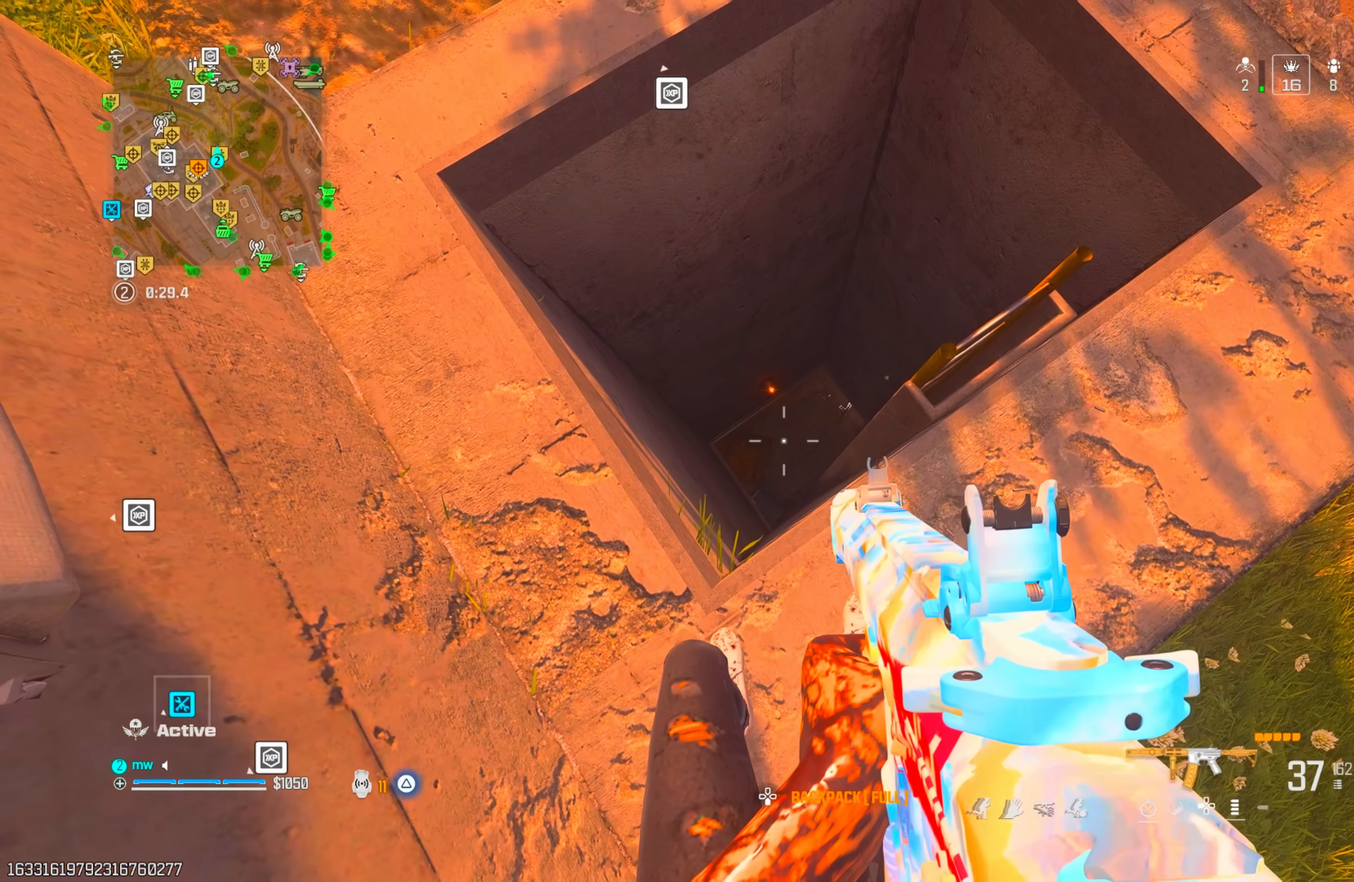
{"buttons": [], "left_stick": "up", "right_stick": "center", "events": [[367, "left_stick", "up"]]}
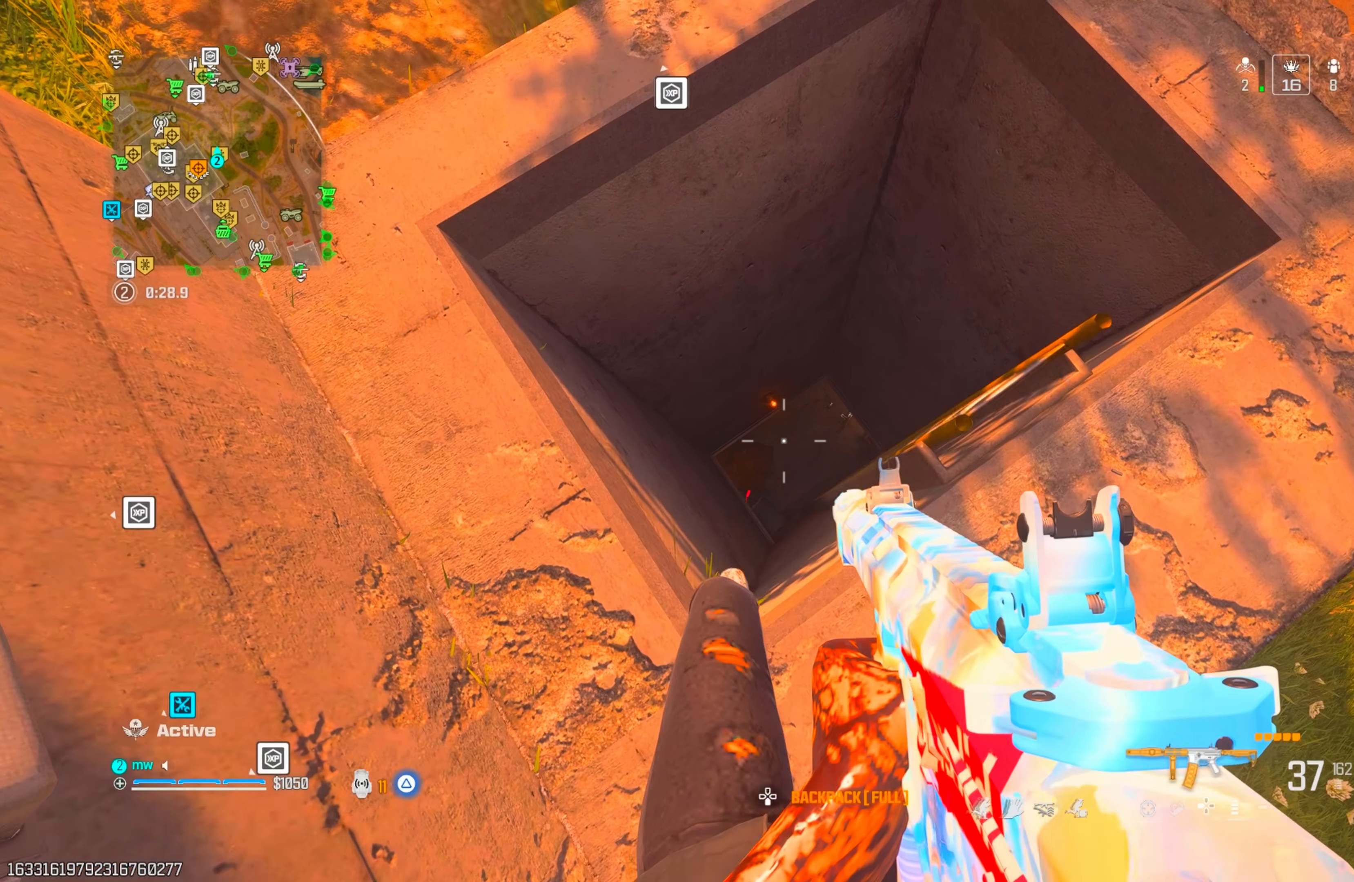
{"buttons": [], "left_stick": "right", "right_stick": "down-left", "events": [[183, "right_stick", "down"], [233, "right_stick", "down-left"], [350, "left_stick", "up-right"], [450, "left_stick", "right"]]}
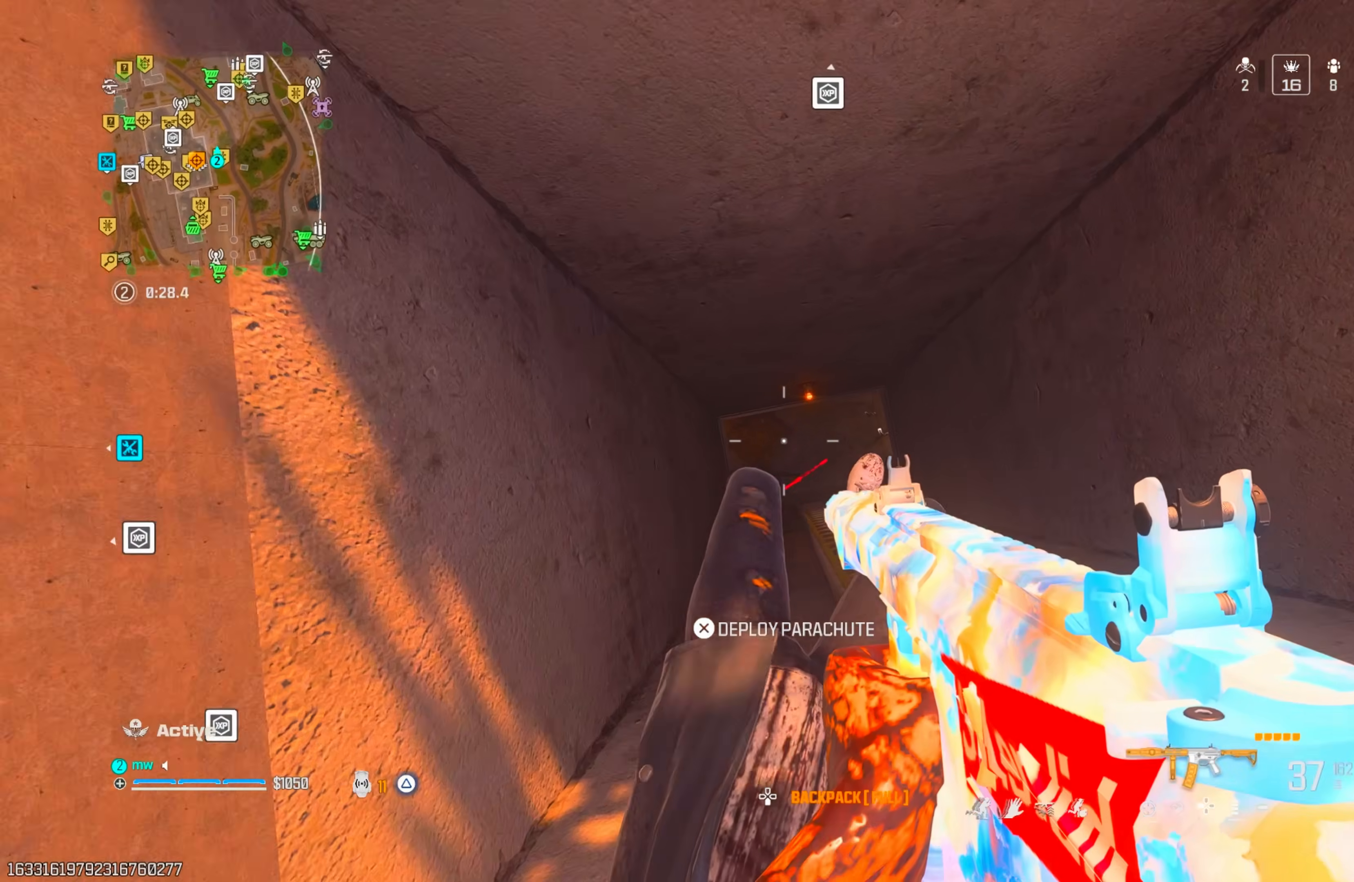
{"buttons": [], "left_stick": "down-left", "right_stick": "up-right", "events": [[33, "right_stick", "left"], [83, "left_stick", "down-right"], [250, "left_stick", "center"], [250, "right_stick", "center"], [317, "left_stick", "down-left"], [350, "right_stick", "right"], [500, "right_stick", "up-right"]]}
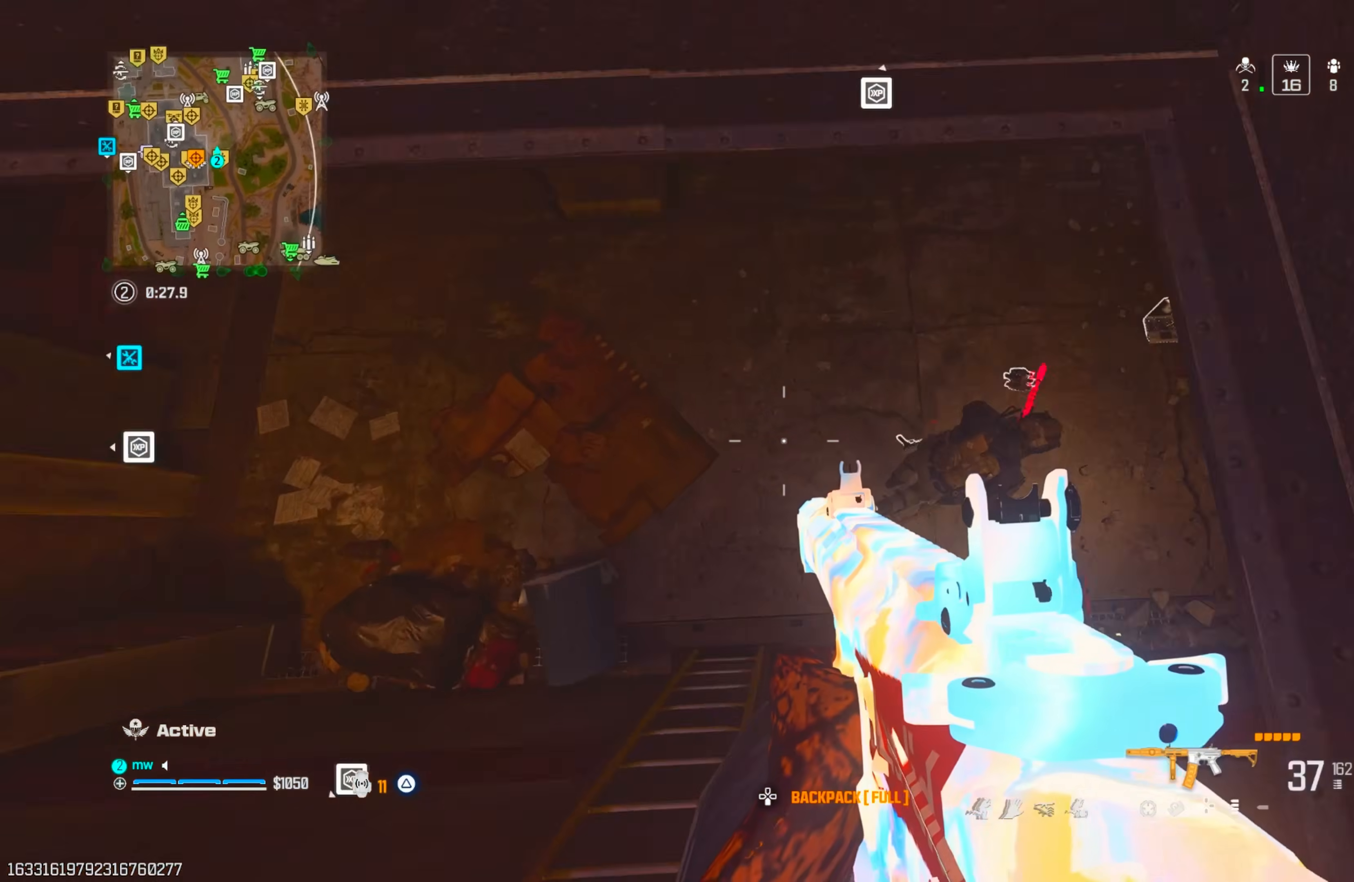
{"buttons": ["L1", "R1"], "left_stick": "down-left", "right_stick": "down", "events": [[233, "right_stick", "up"], [283, "R1", "down"], [300, "L1", "down"], [417, "right_stick", "left"], [500, "right_stick", "down"]]}
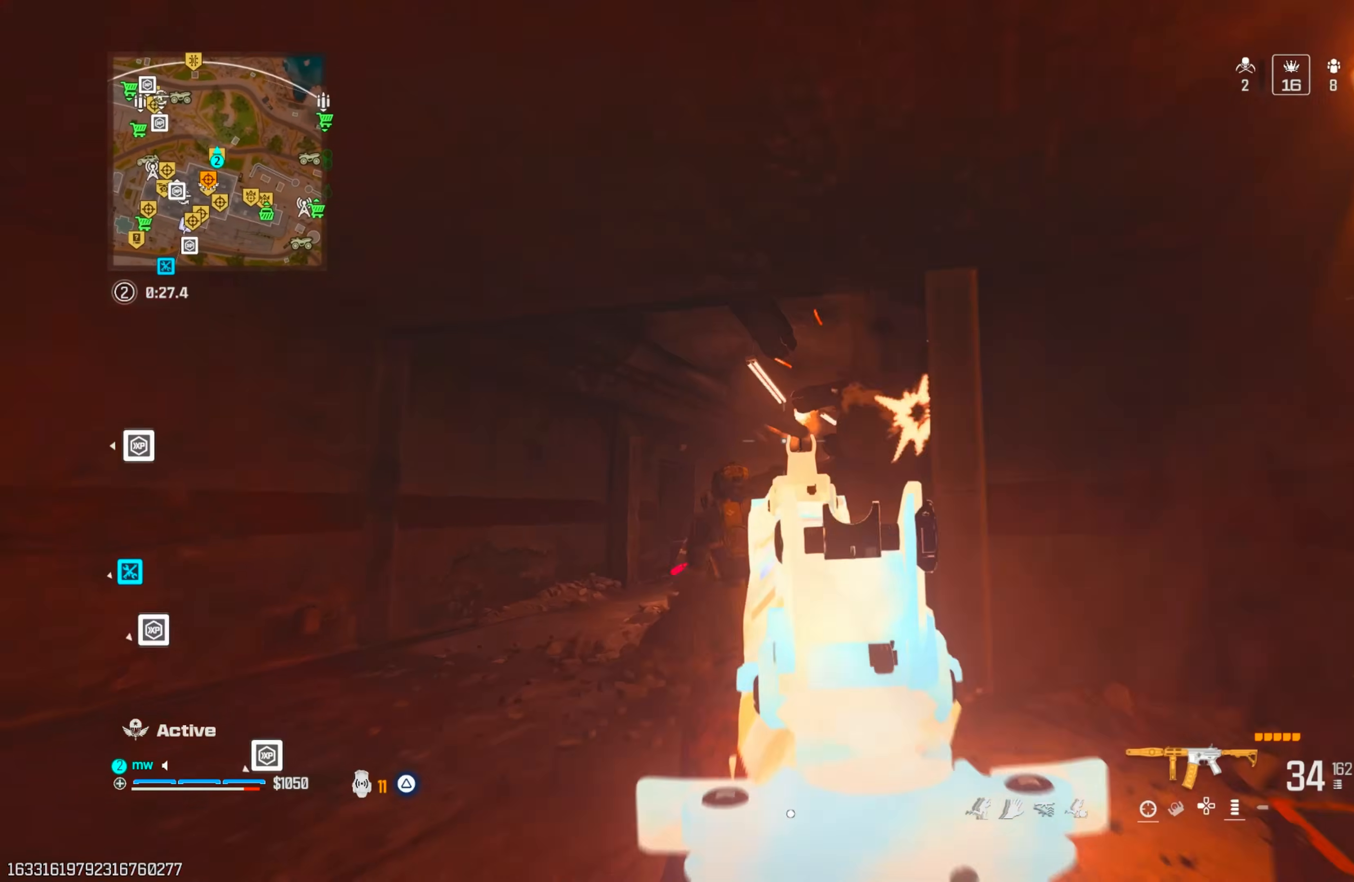
{"buttons": ["L1", "R1"], "left_stick": "down-left", "right_stick": "down", "events": [[200, "right_stick", "center"], [250, "right_stick", "down"]]}
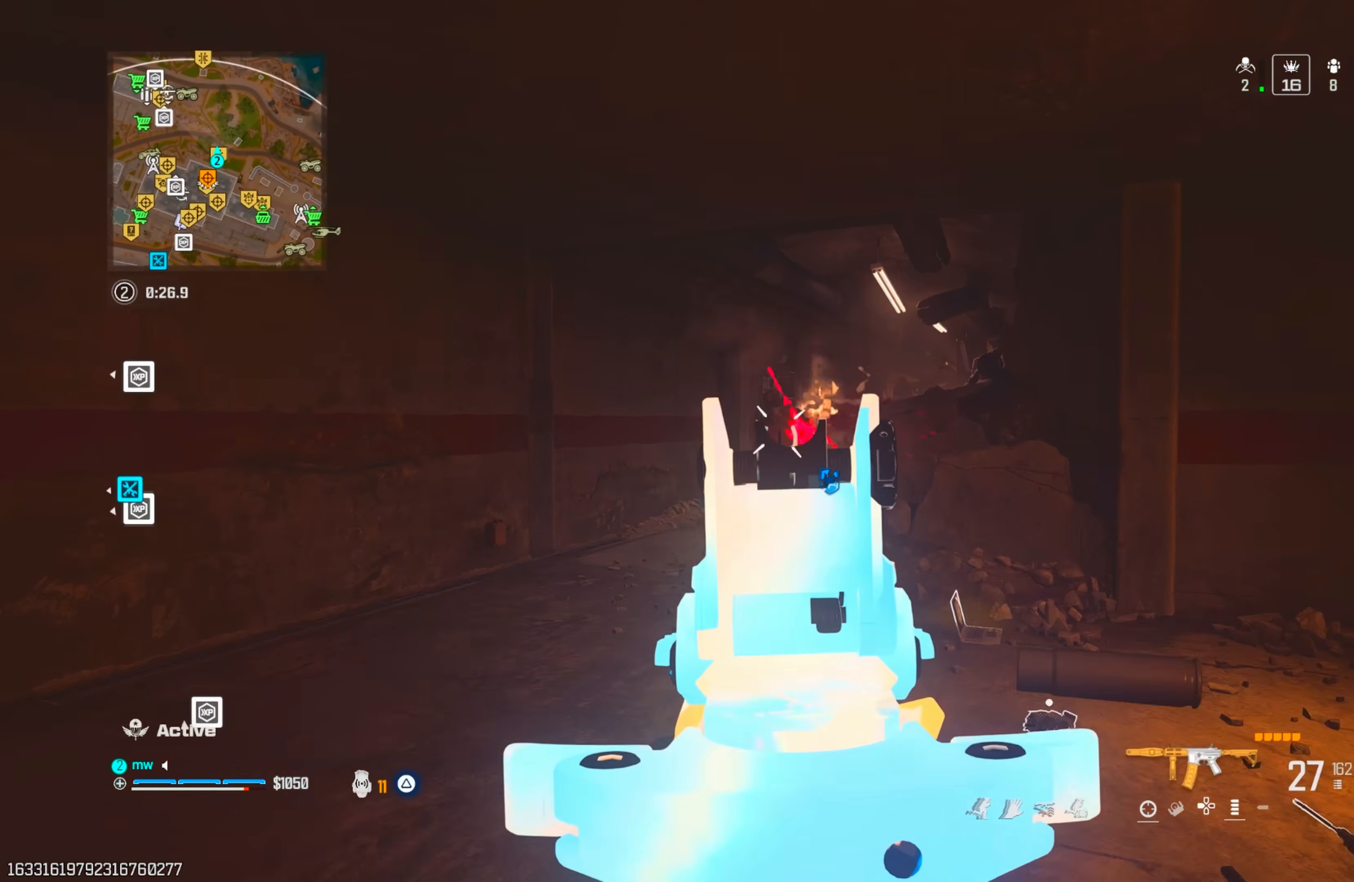
{"buttons": [], "left_stick": "left", "right_stick": "left"}
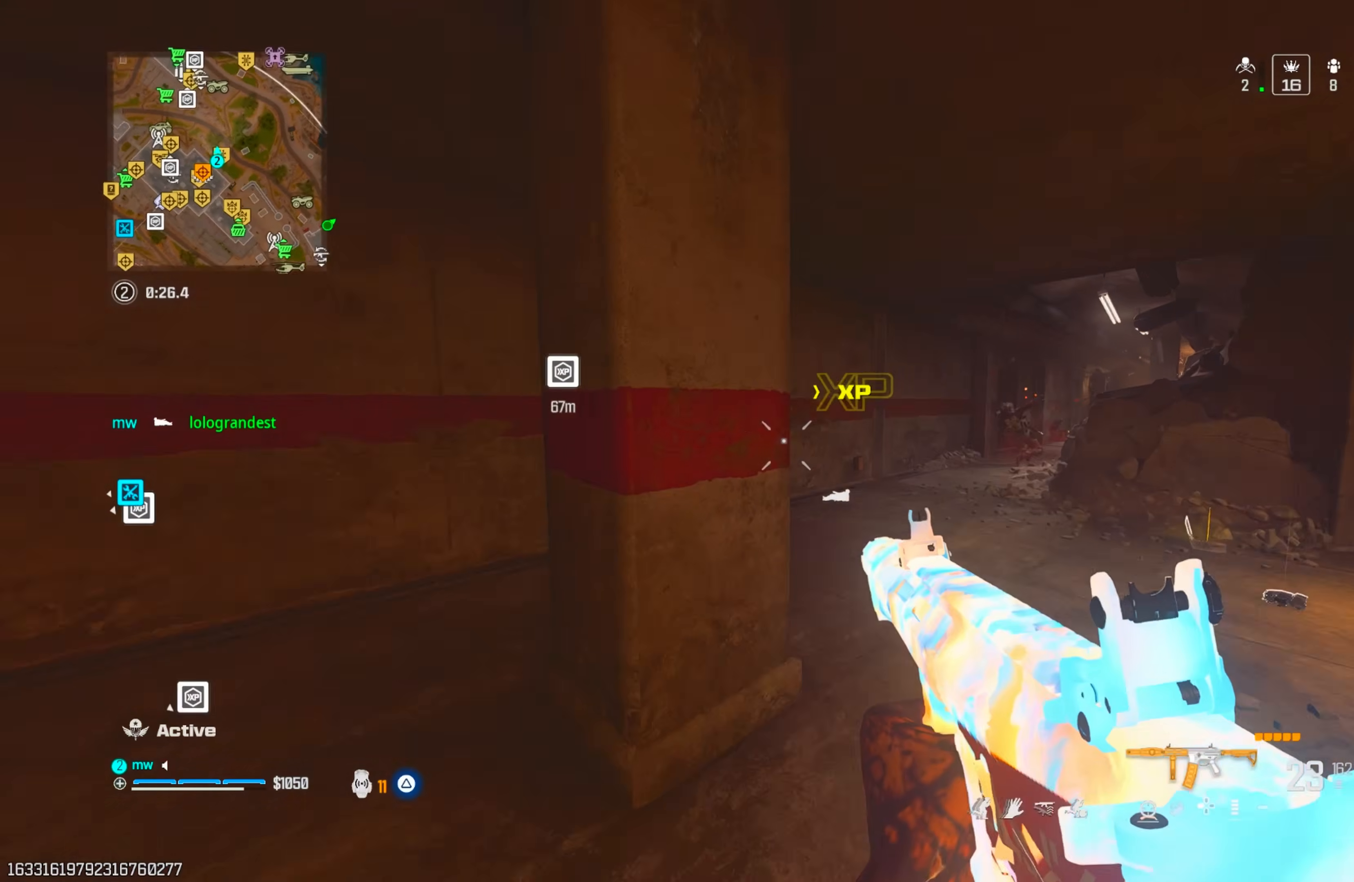
{"buttons": [], "left_stick": "up", "right_stick": "center", "events": [[17, "TRIANGLE", "down"], [33, "left_stick", "up-left"], [83, "TRIANGLE", "up"], [117, "left_stick", "up"], [150, "right_stick", "right"], [417, "CIRCLE", "down"], [450, "right_stick", "center"], [500, "CIRCLE", "up"]]}
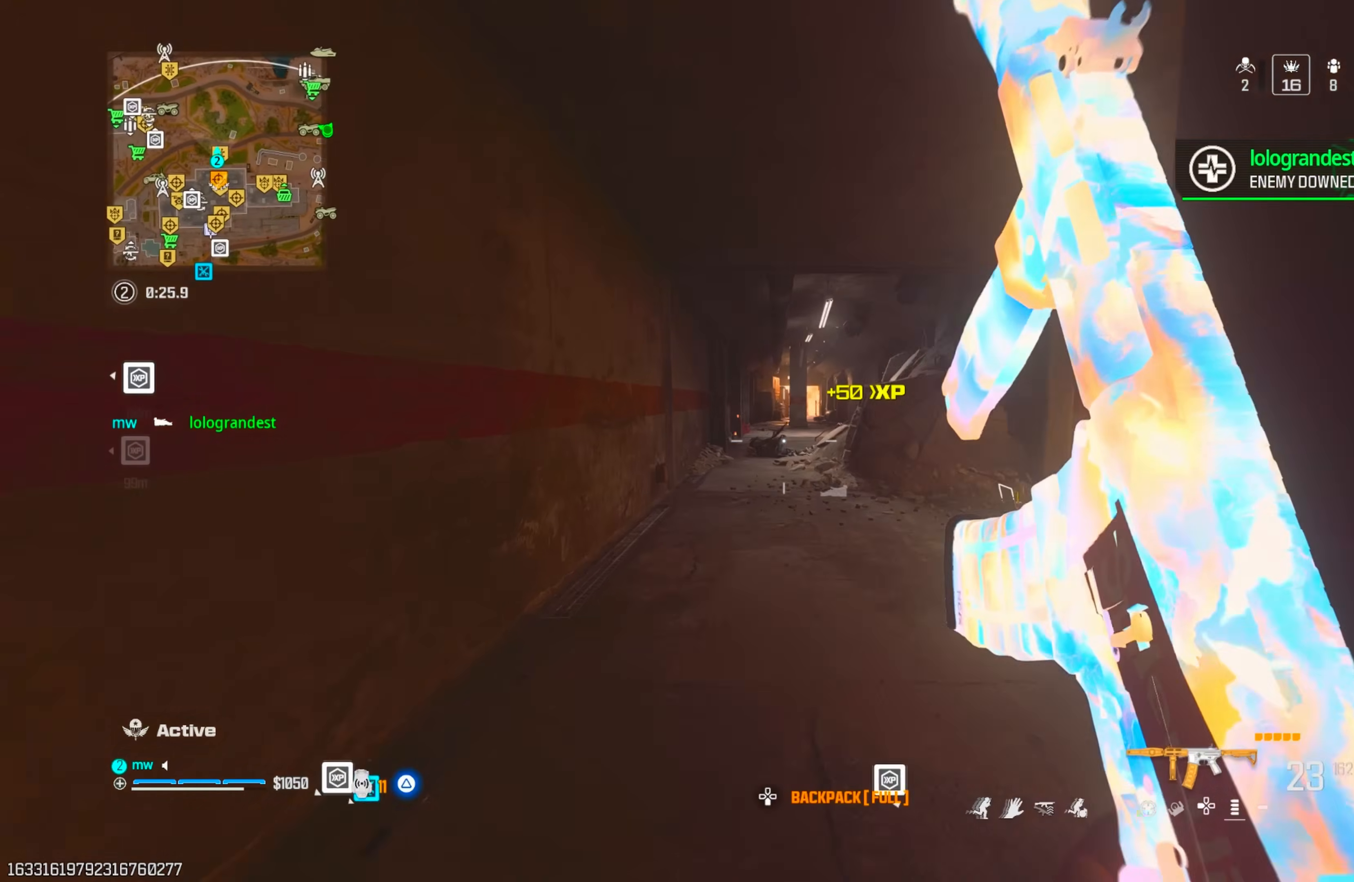
{"buttons": ["L1", "R1"], "left_stick": "down-left", "right_stick": "down", "events": [[50, "CIRCLE", "down"], [67, "CROSS", "down"], [100, "CIRCLE", "up"], [150, "L1", "down"], [183, "CROSS", "up"], [283, "R1", "down"], [300, "left_stick", "right"], [333, "right_stick", "down"], [367, "left_stick", "center"], [417, "left_stick", "down-left"]]}